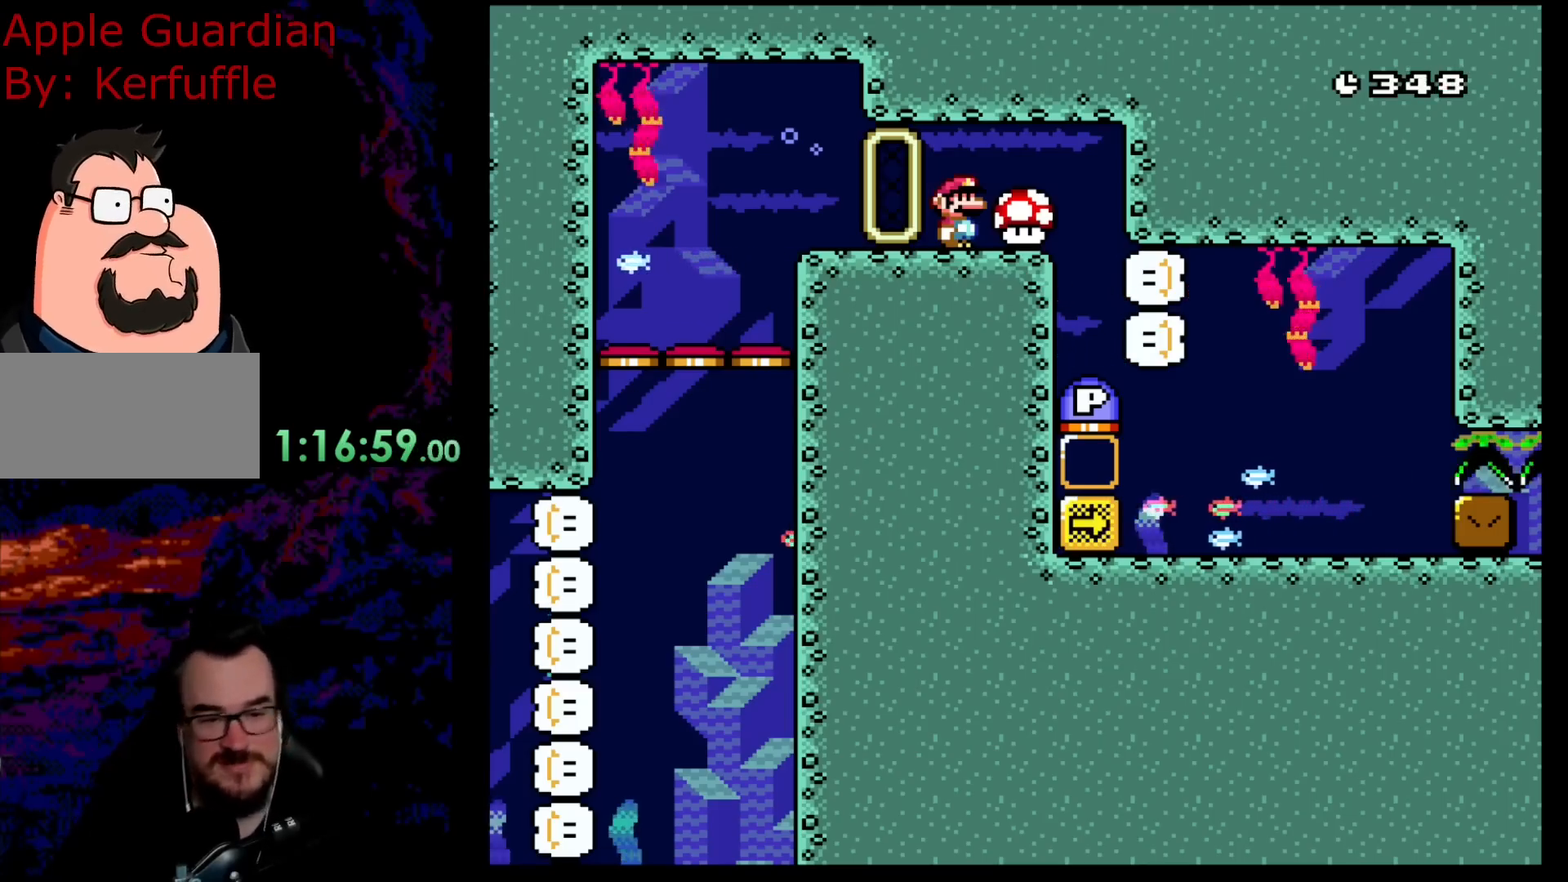
Gameplay with a controller (Nintendo layout); each line is a JSON object with the inputs held at the frame after it. "events" lists button and stick changes between this image and that frame as [ms after this image, input, new state], when the widget could be followed in between. Not read: L3 R3.
{"buttons": ["DPAD_RIGHT"], "events": [[433, "DPAD_RIGHT", "down"]]}
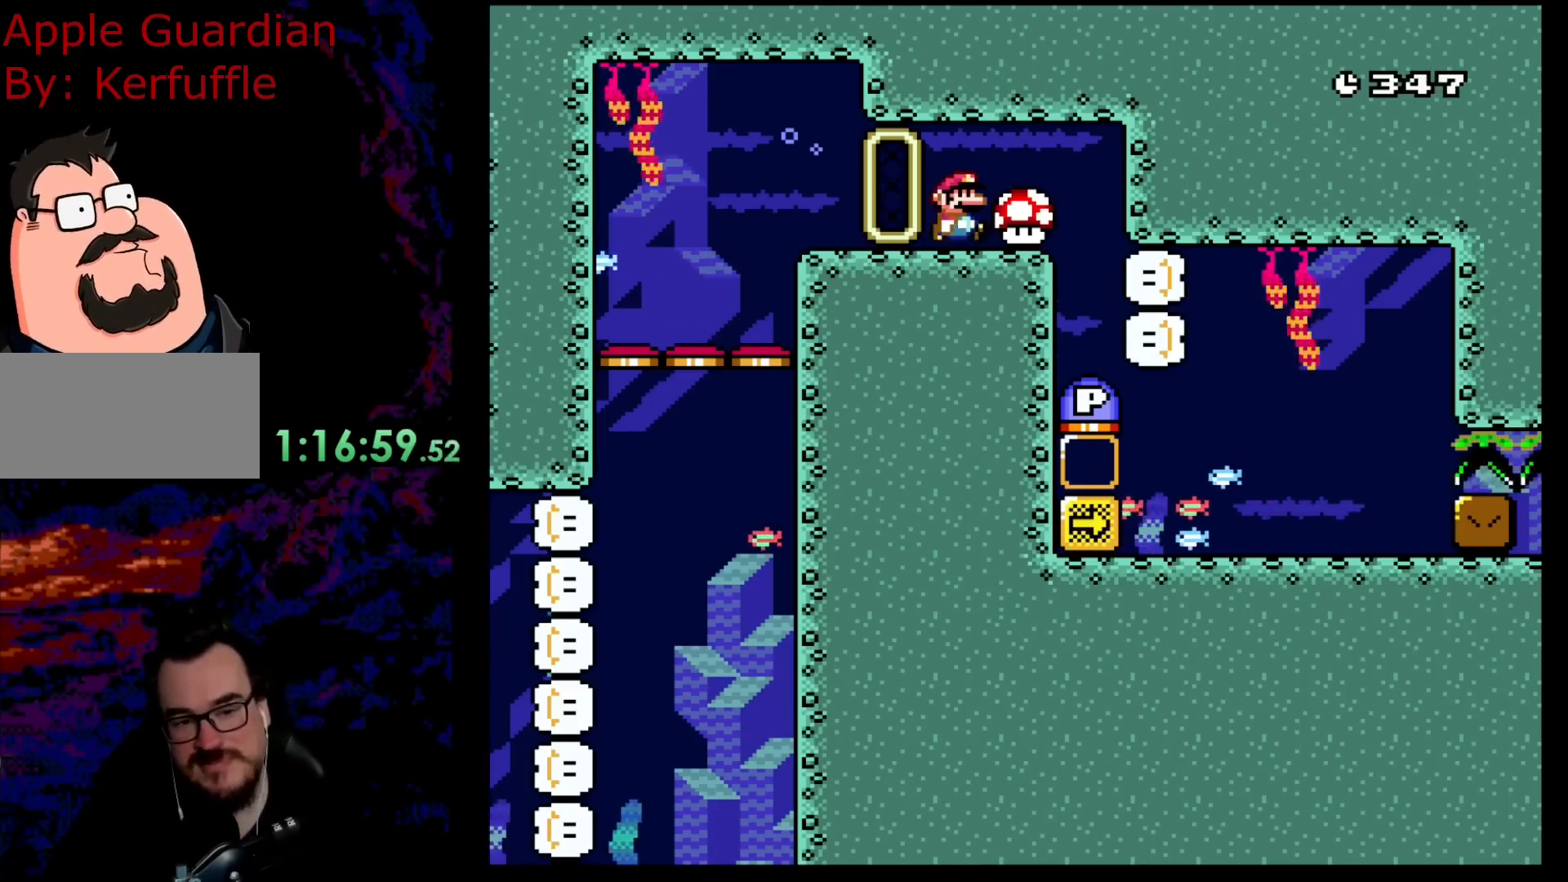
{"buttons": [], "events": [[133, "DPAD_RIGHT", "up"]]}
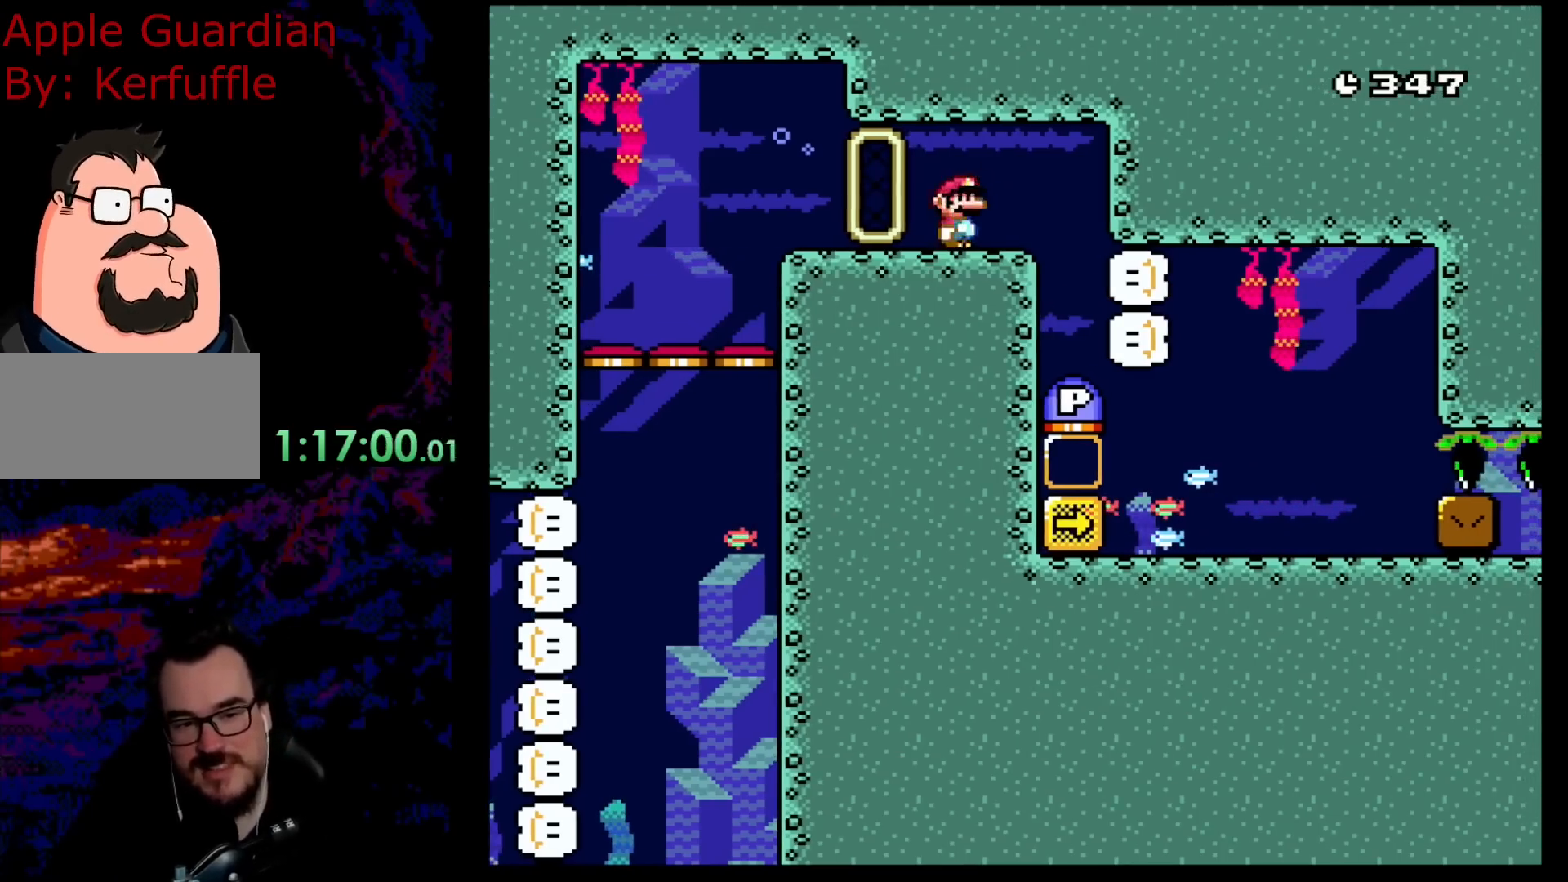
{"buttons": [], "events": []}
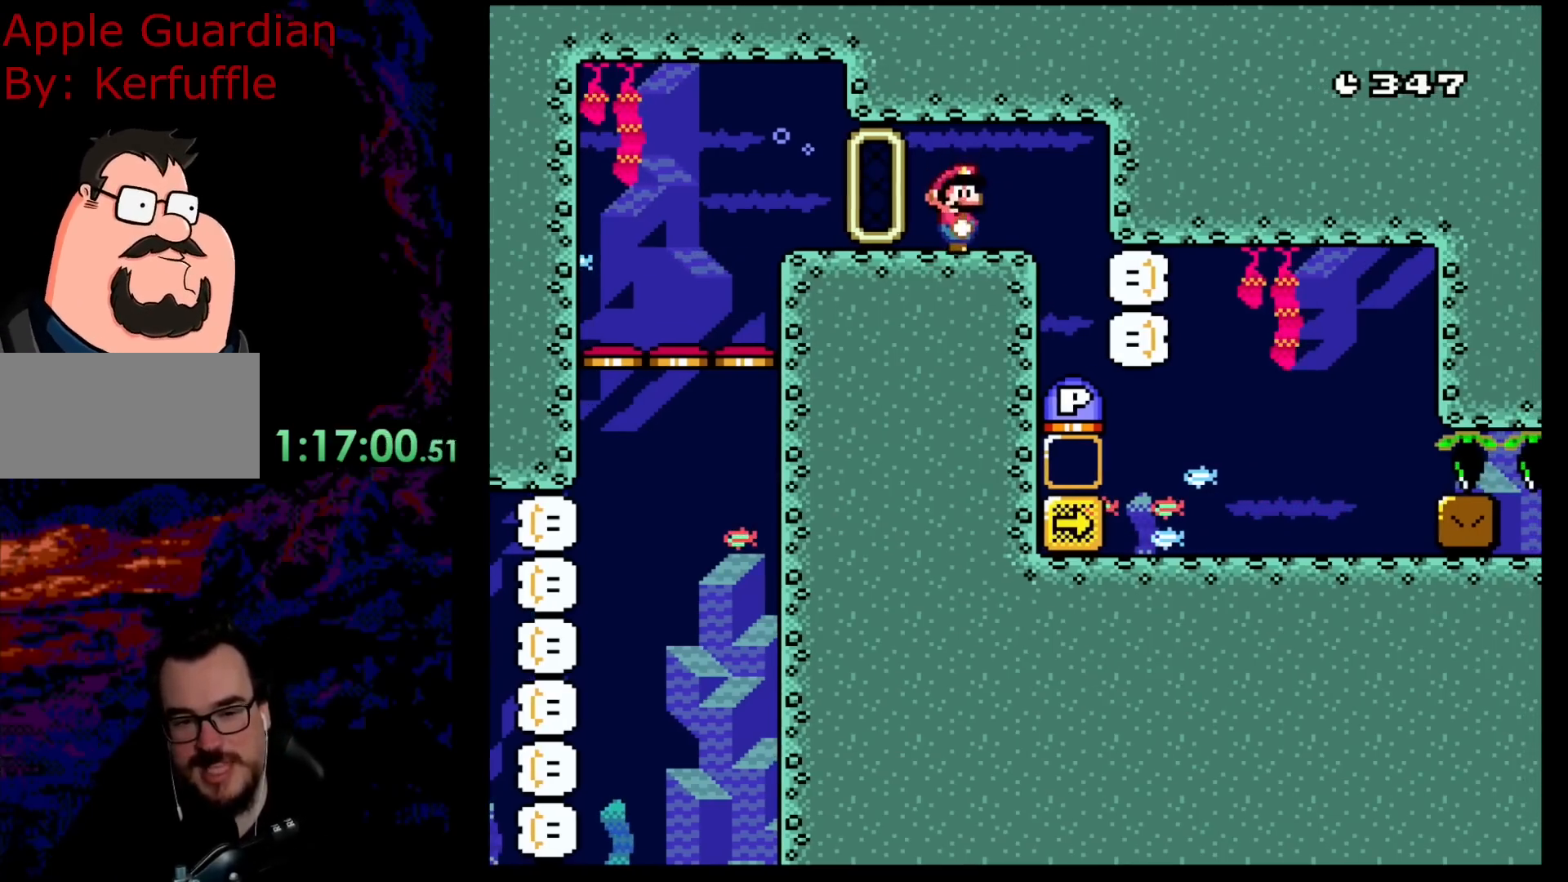
{"buttons": ["B", "DPAD_UP", "DPAD_RIGHT"], "events": [[183, "DPAD_RIGHT", "down"], [200, "DPAD_UP", "down"], [233, "B", "down"], [367, "B", "up"], [450, "B", "down"]]}
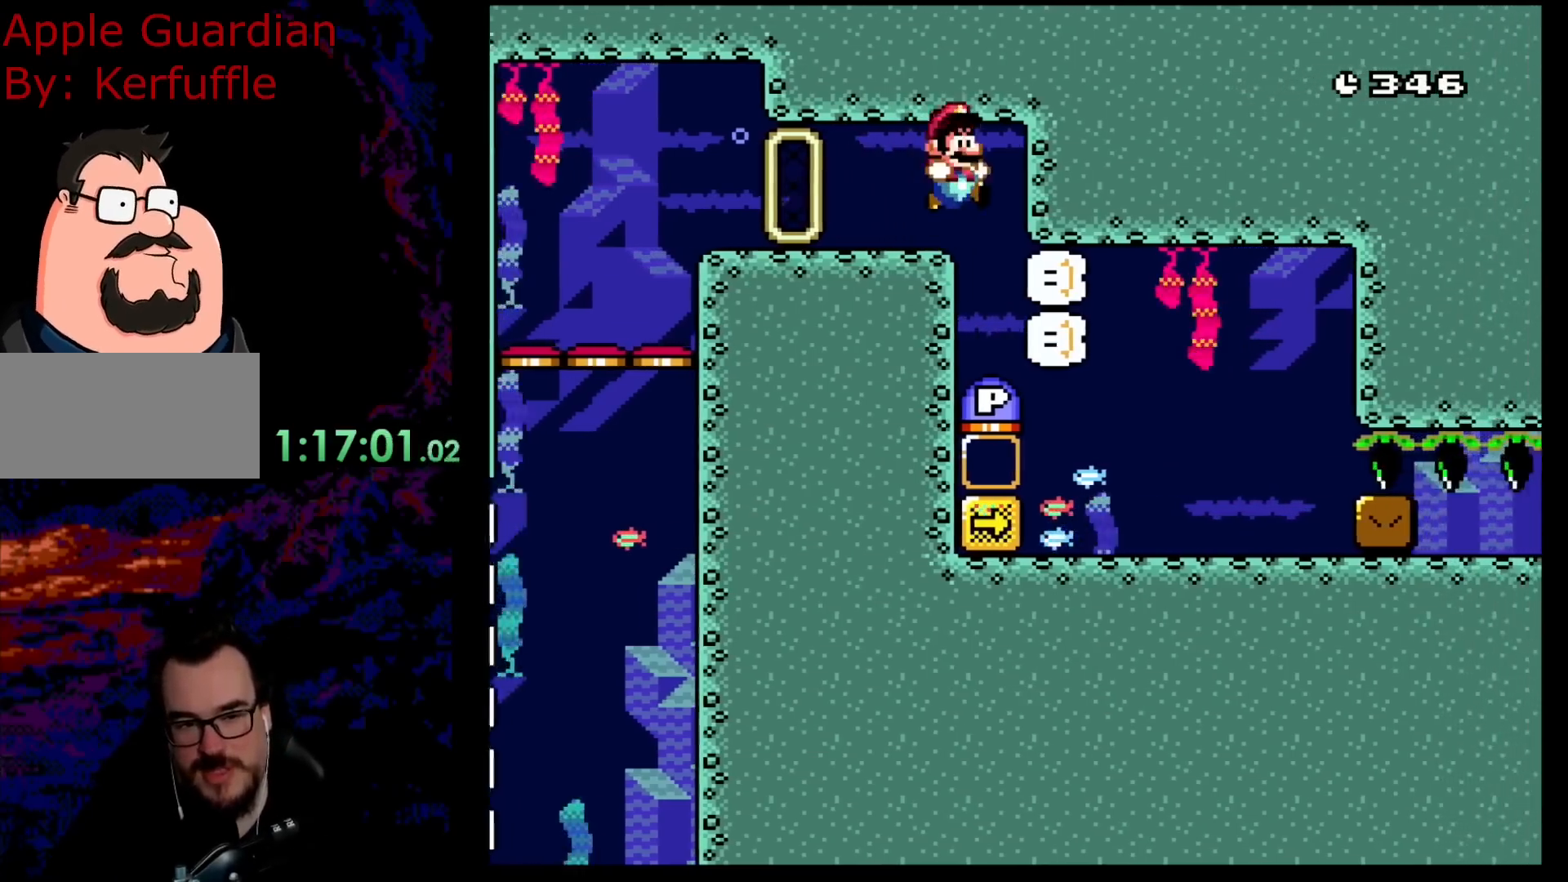
{"buttons": ["B"], "events": [[50, "B", "up"], [117, "B", "down"], [233, "B", "up"], [250, "DPAD_UP", "up"], [267, "DPAD_RIGHT", "up"], [283, "B", "down"], [417, "B", "up"], [450, "B", "down"]]}
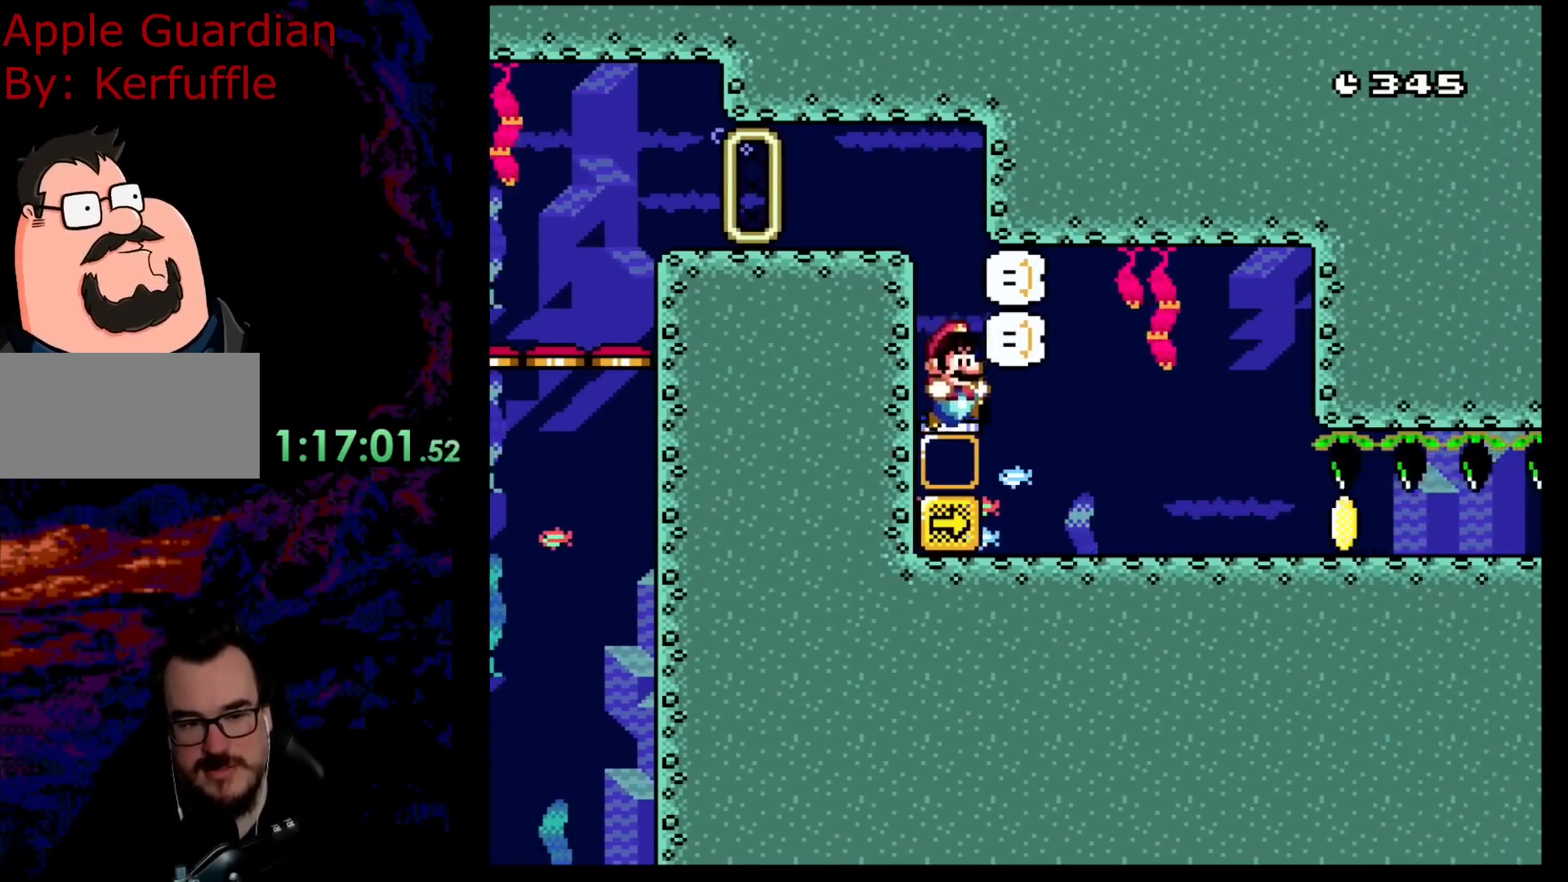
{"buttons": ["DPAD_DOWN"], "events": [[50, "DPAD_UP", "down"], [83, "DPAD_UP", "up"], [150, "B", "up"], [183, "DPAD_DOWN", "down"], [183, "DPAD_RIGHT", "down"], [383, "DPAD_RIGHT", "up"]]}
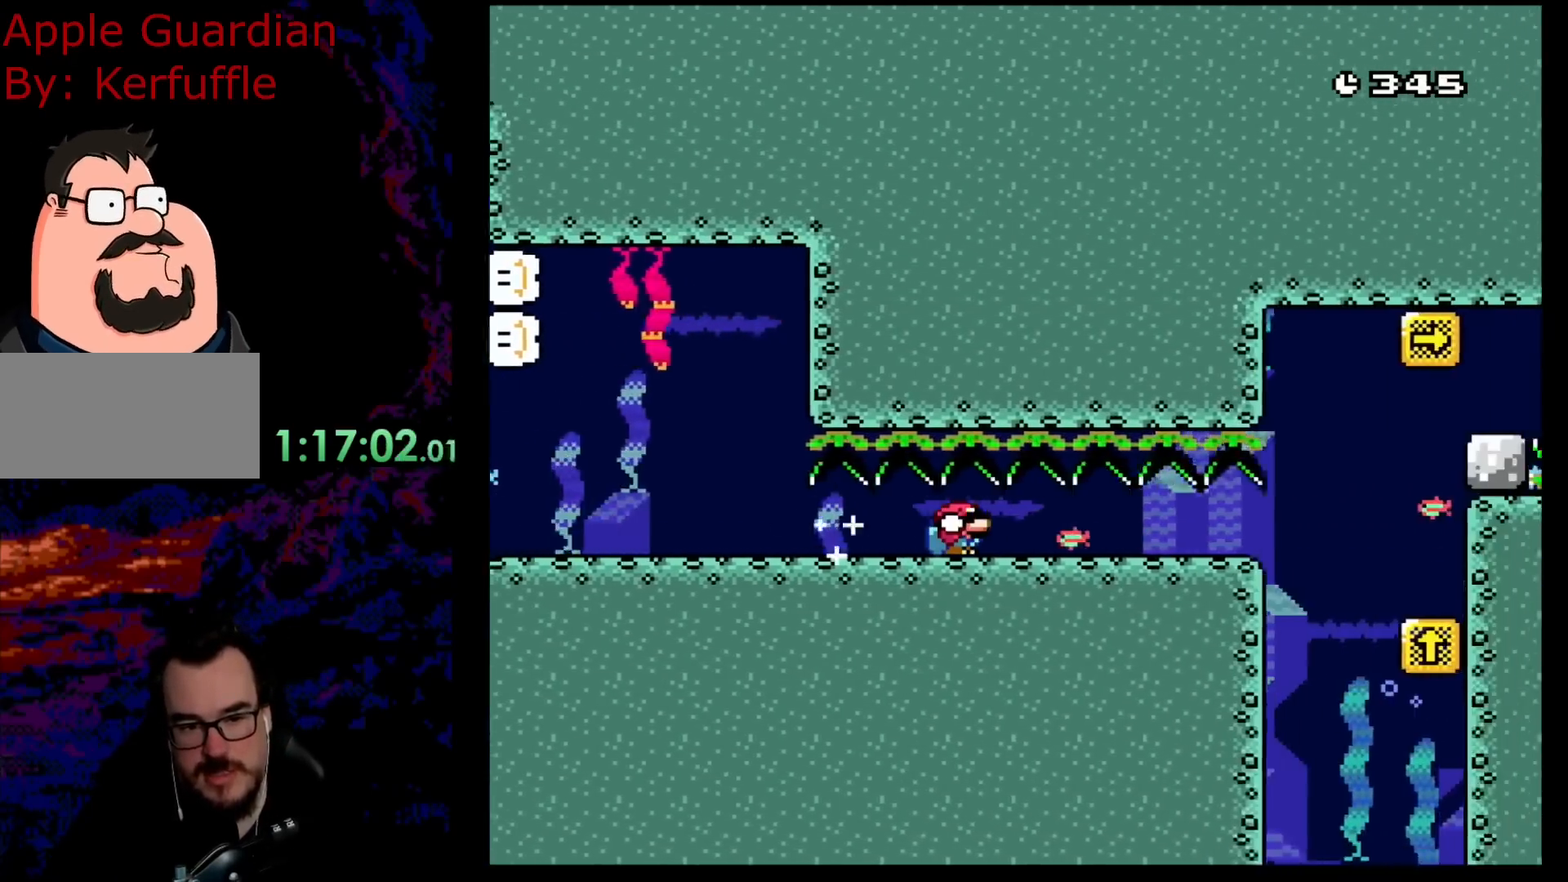
{"buttons": ["DPAD_DOWN"], "events": []}
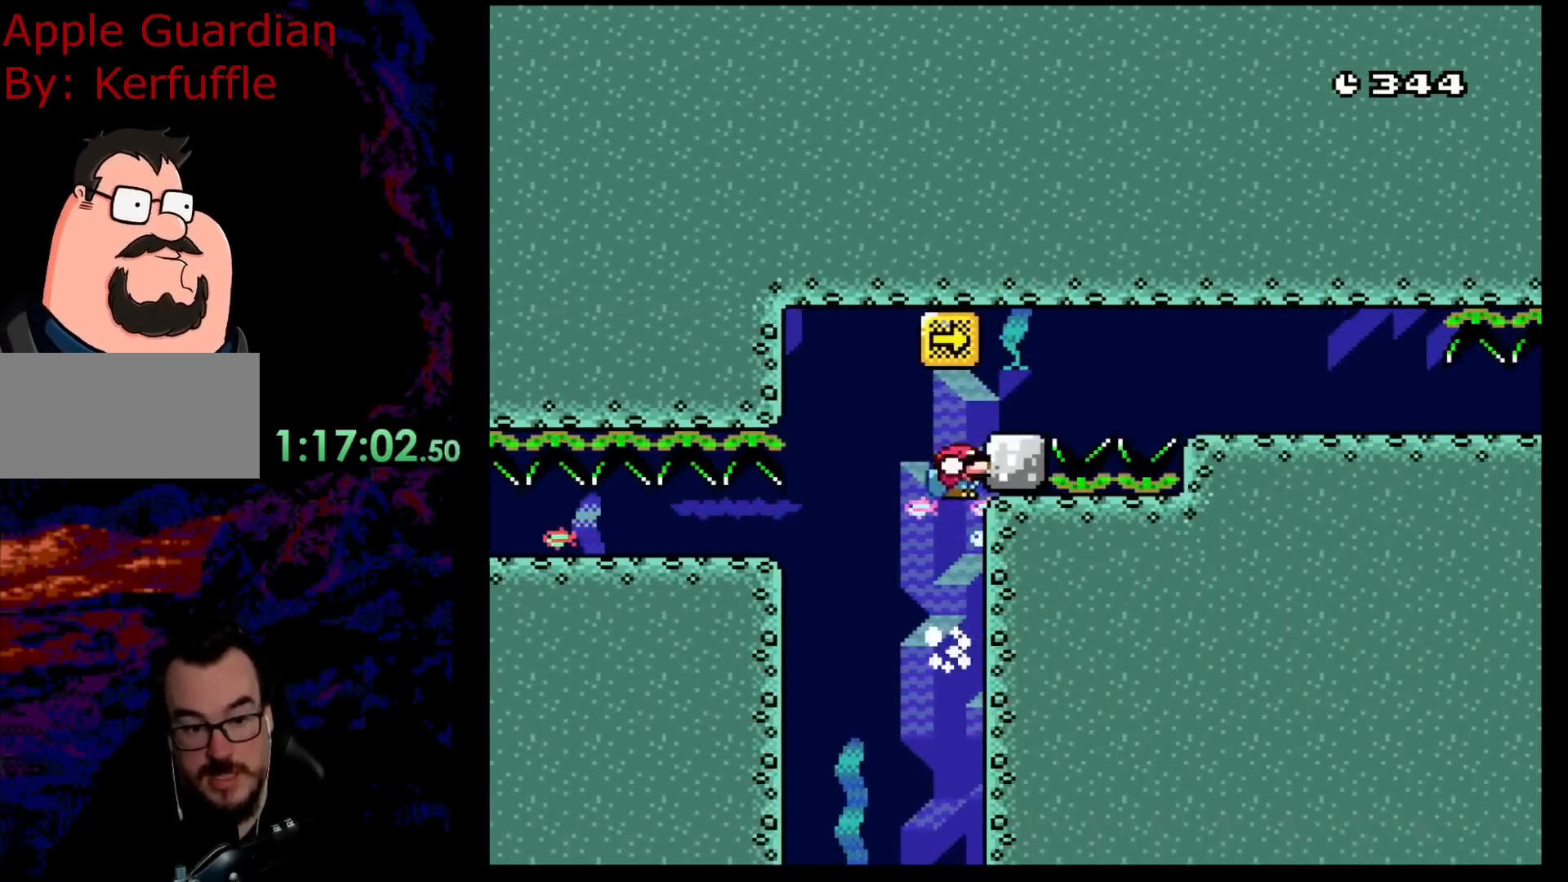
{"buttons": ["B", "Y", "DPAD_DOWN"], "events": [[17, "B", "down"], [17, "Y", "down"]]}
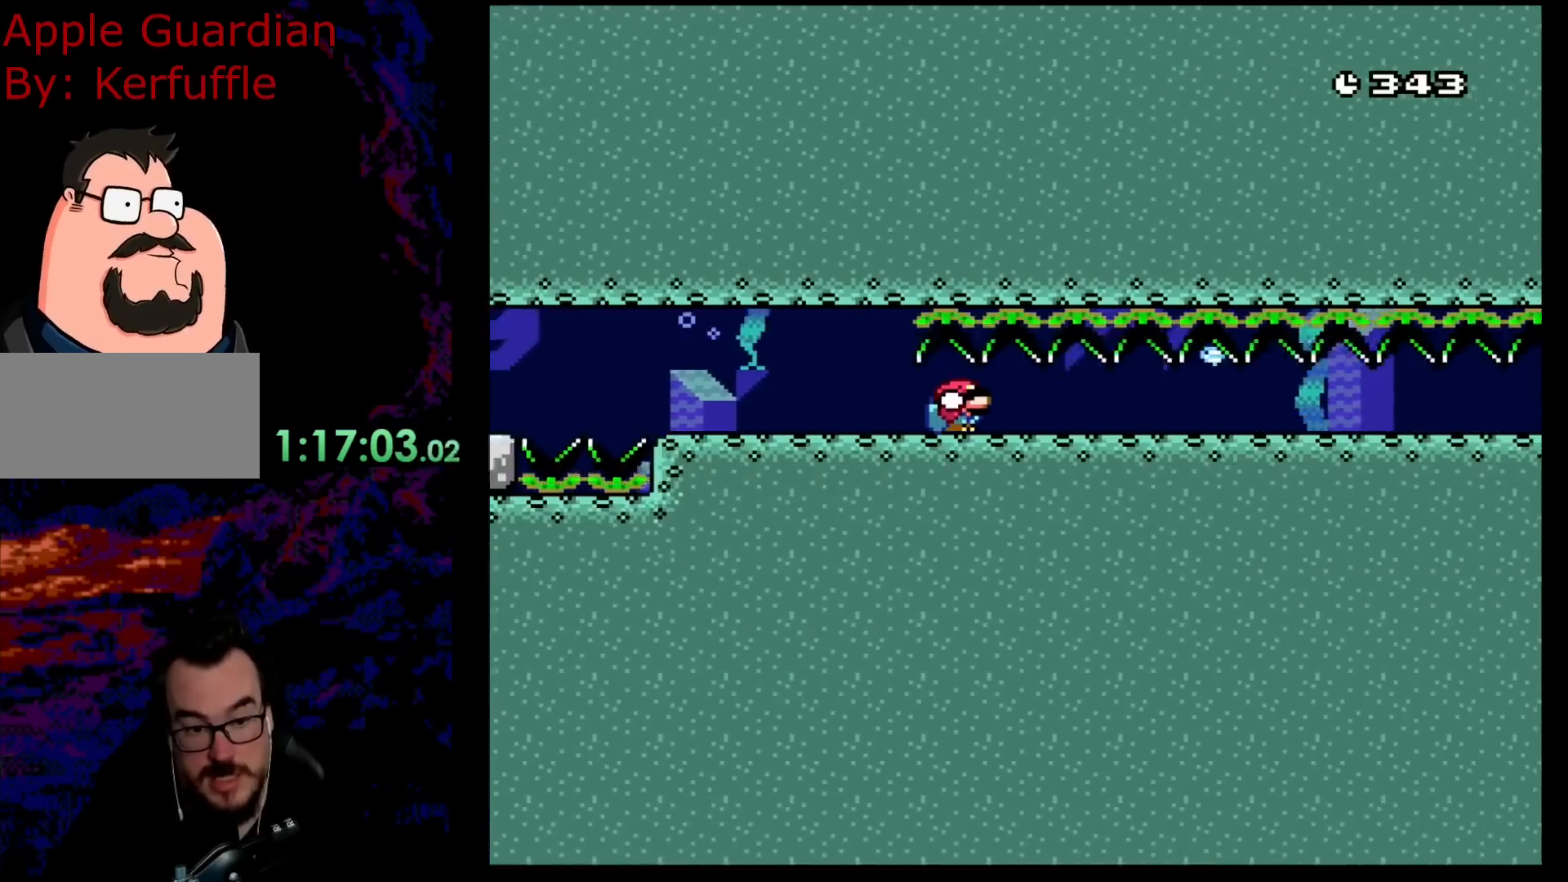
{"buttons": ["Y", "DPAD_DOWN"], "events": [[100, "B", "up"]]}
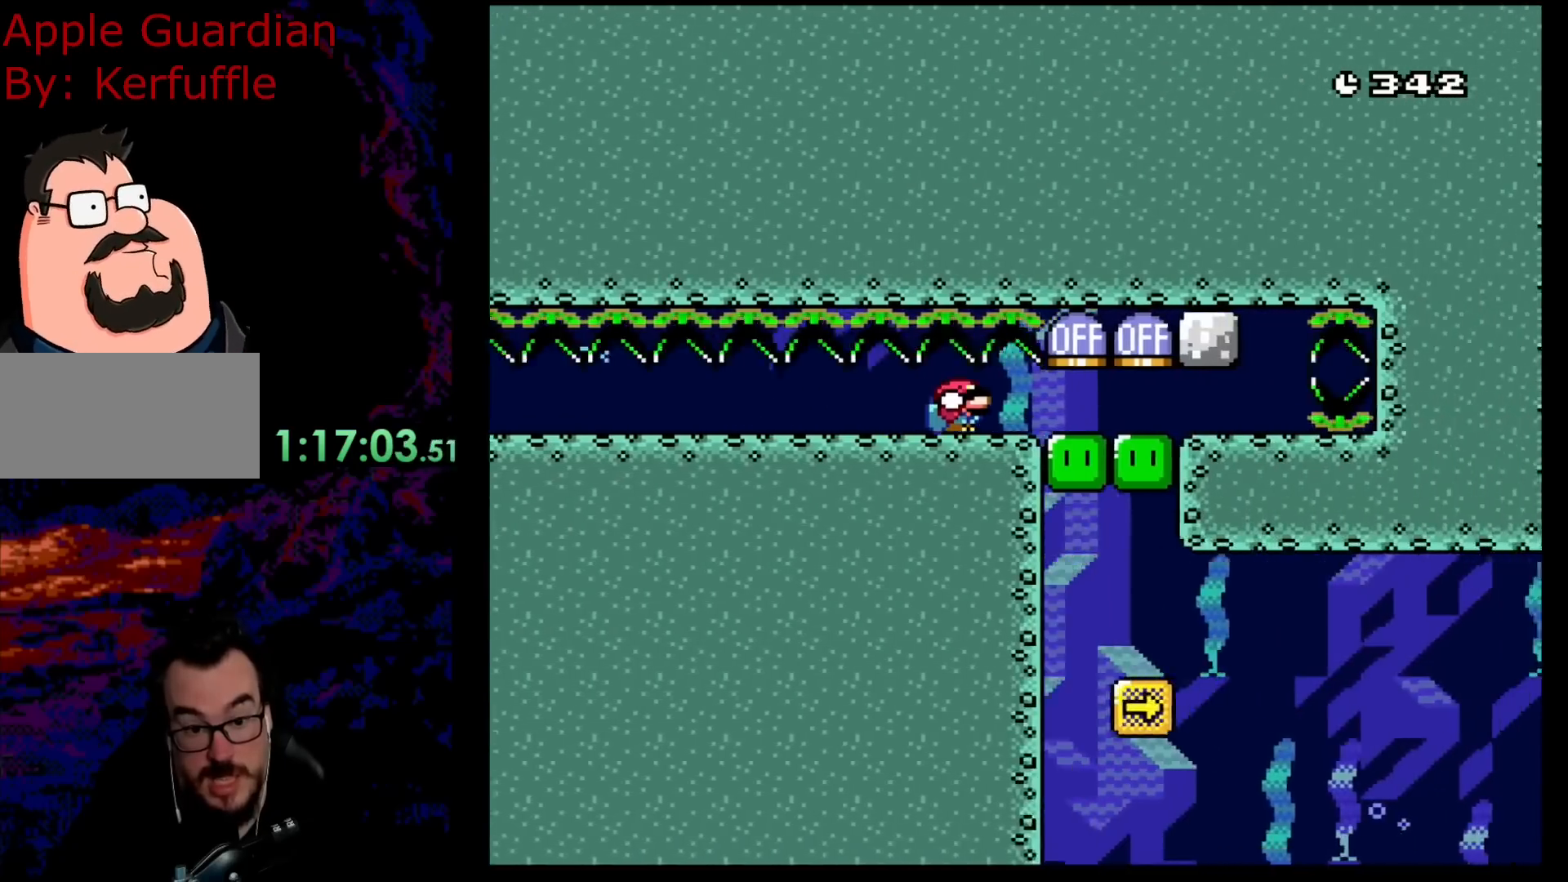
{"buttons": ["Y", "DPAD_DOWN"], "events": []}
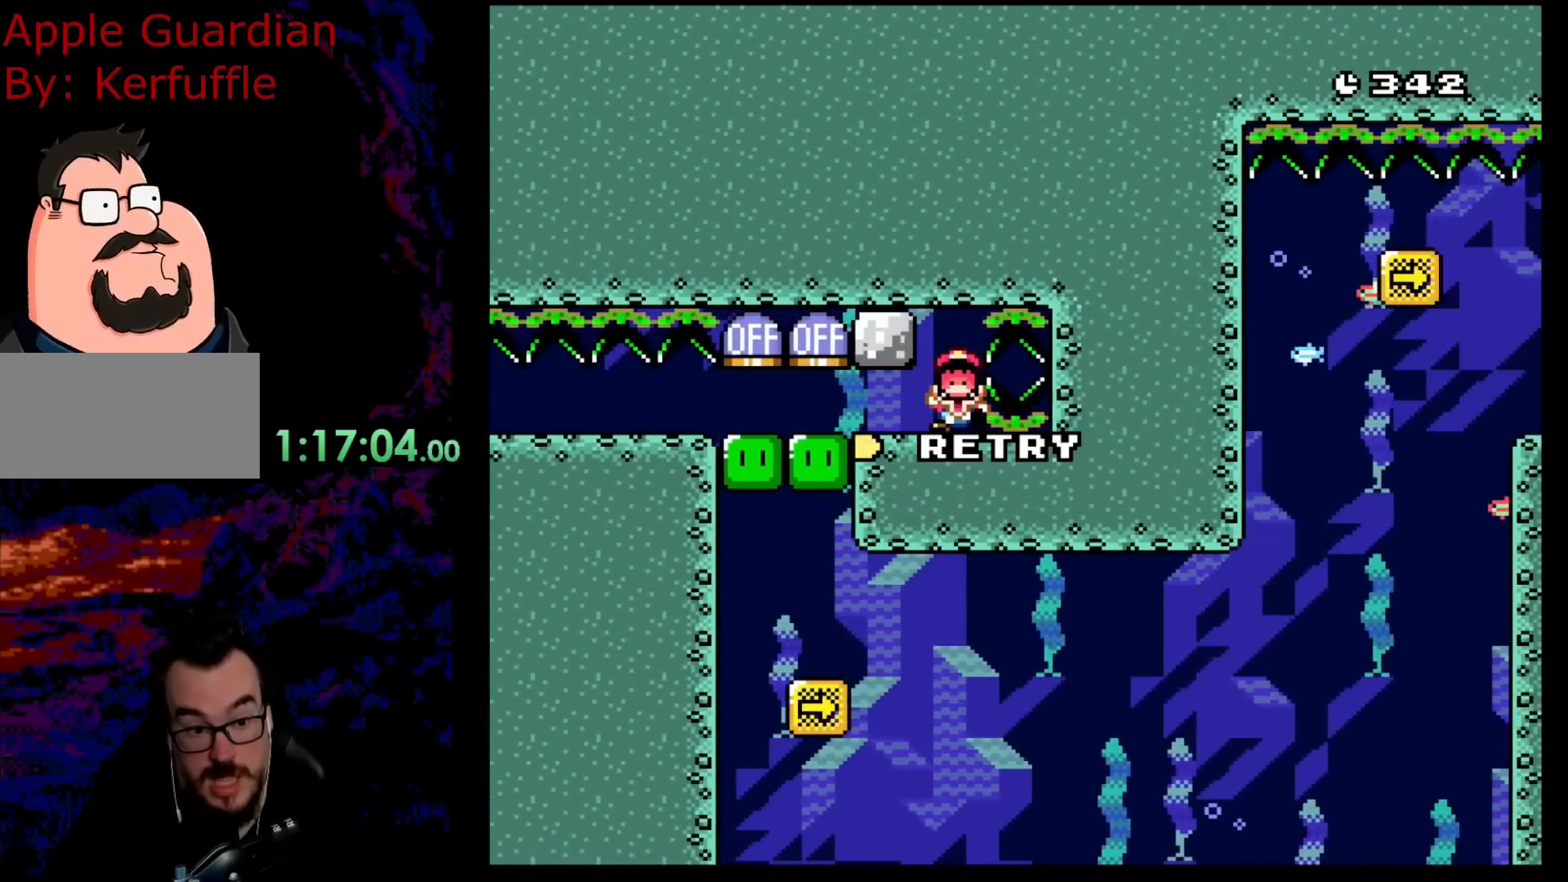
{"buttons": ["Y", "DPAD_DOWN"], "events": []}
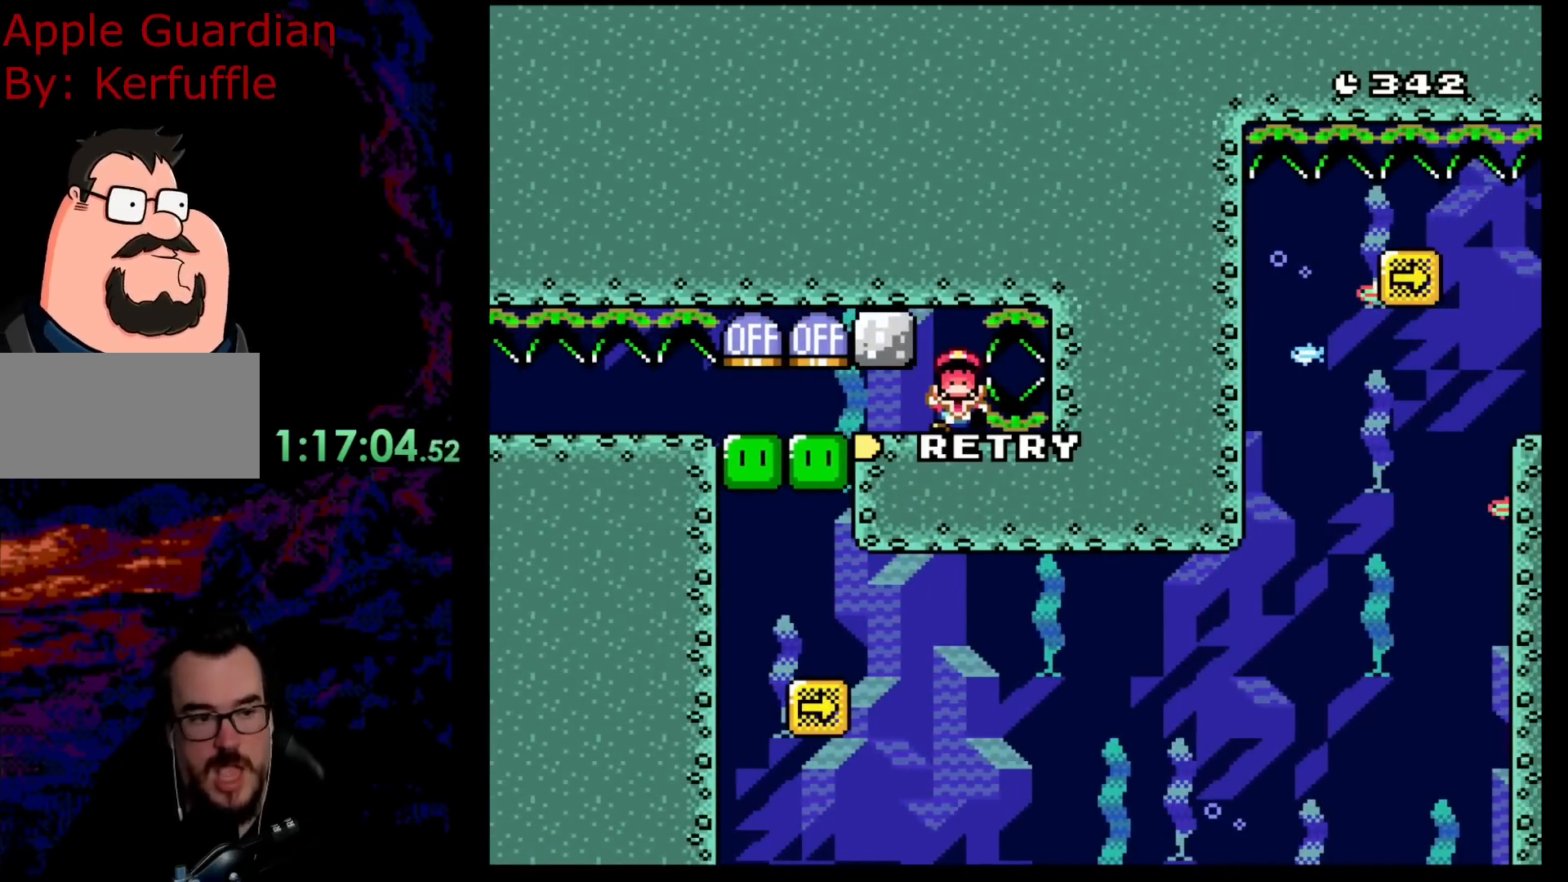
{"buttons": [], "events": [[100, "Y", "up"], [400, "DPAD_DOWN", "up"]]}
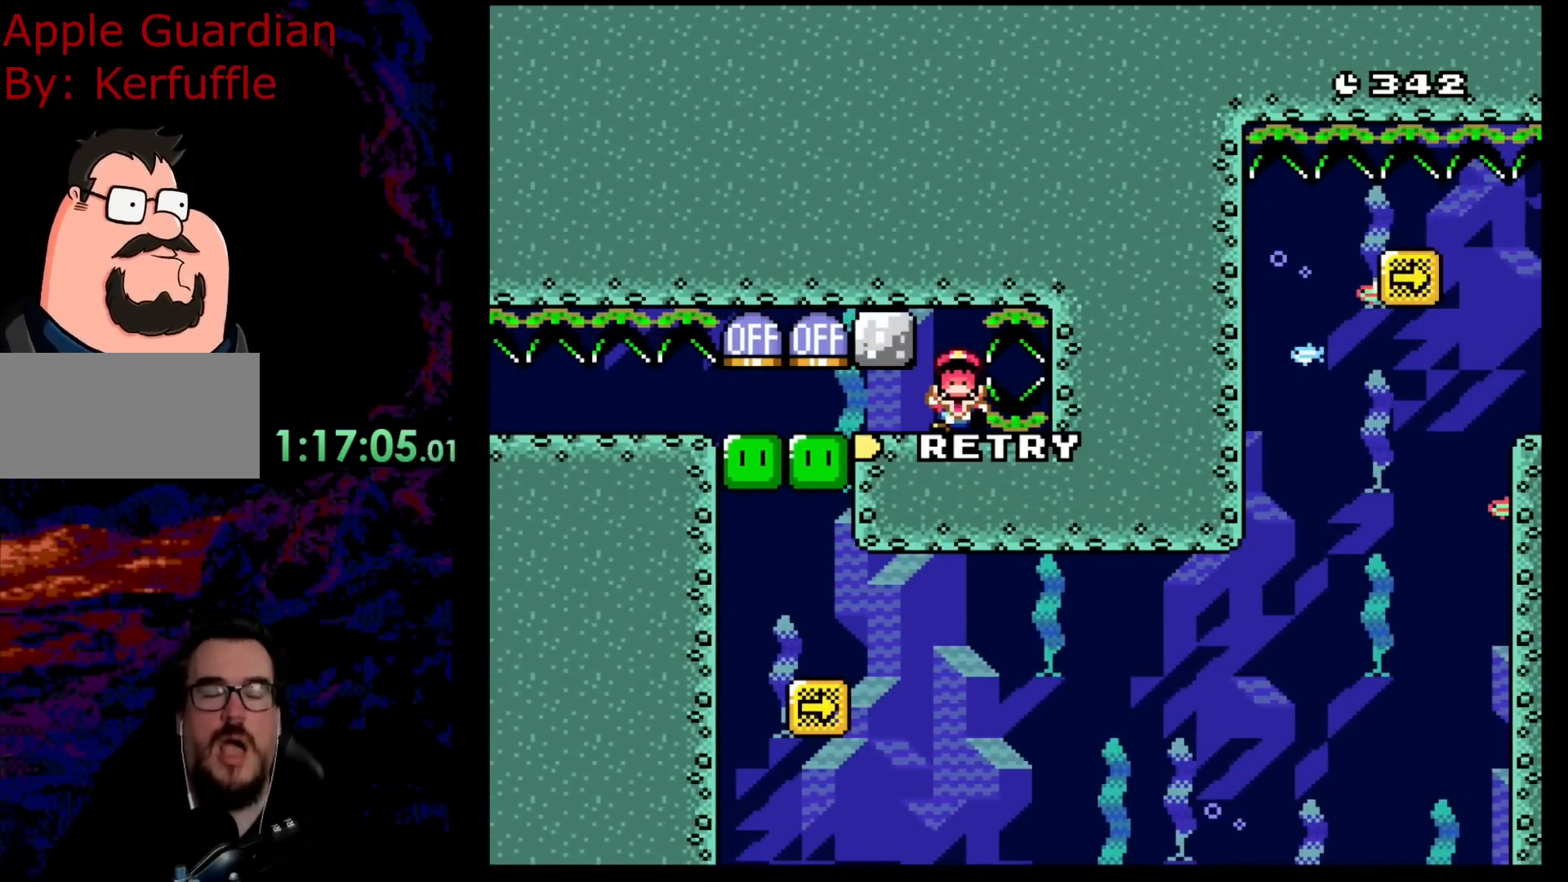
{"buttons": [], "events": []}
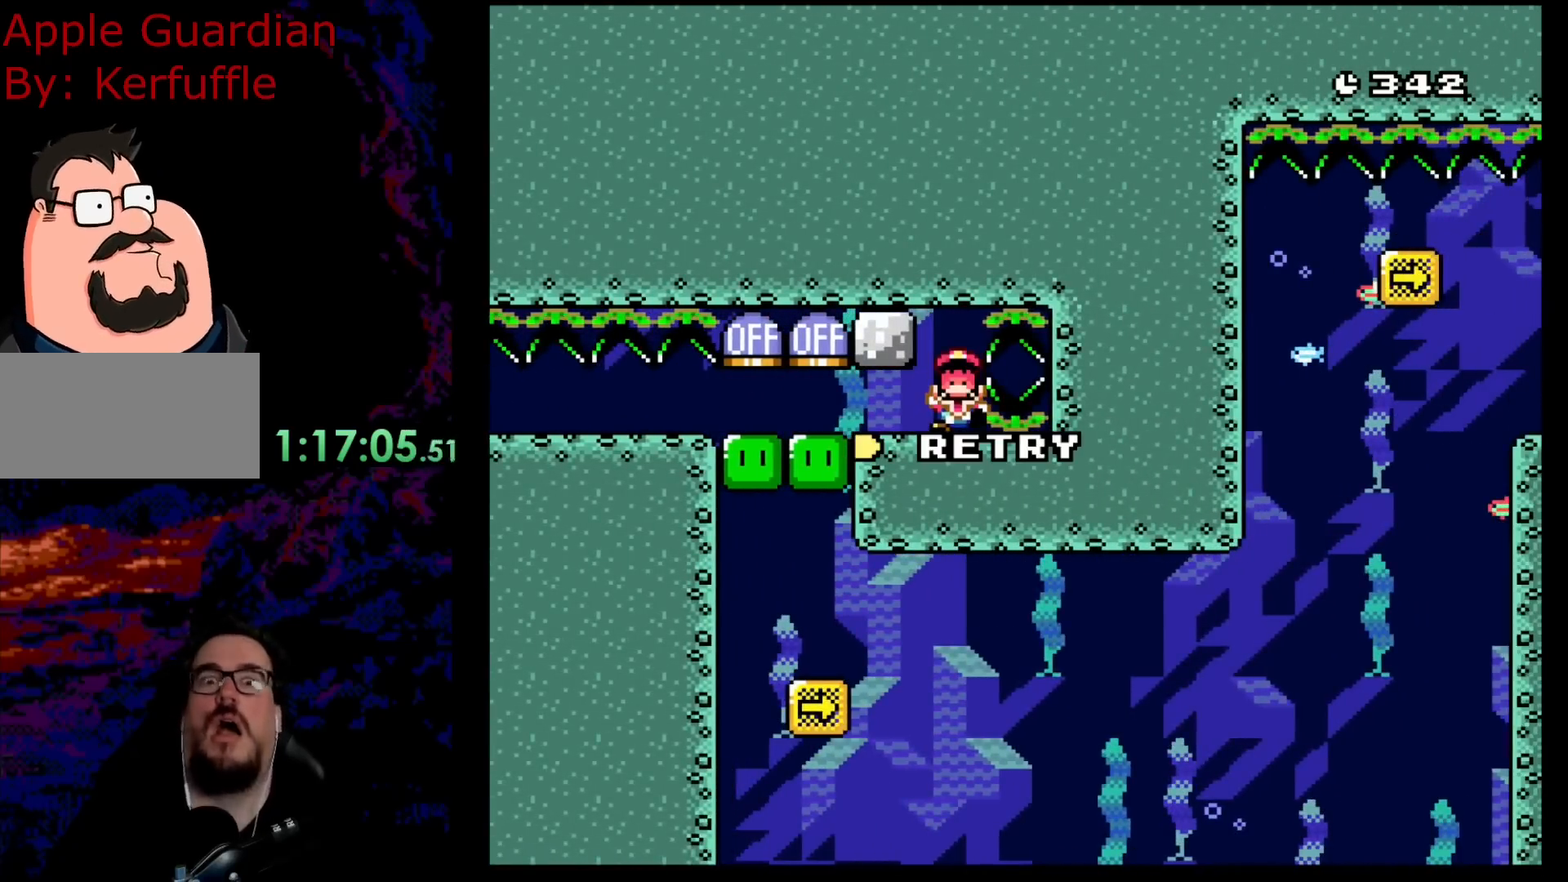
{"buttons": [], "events": []}
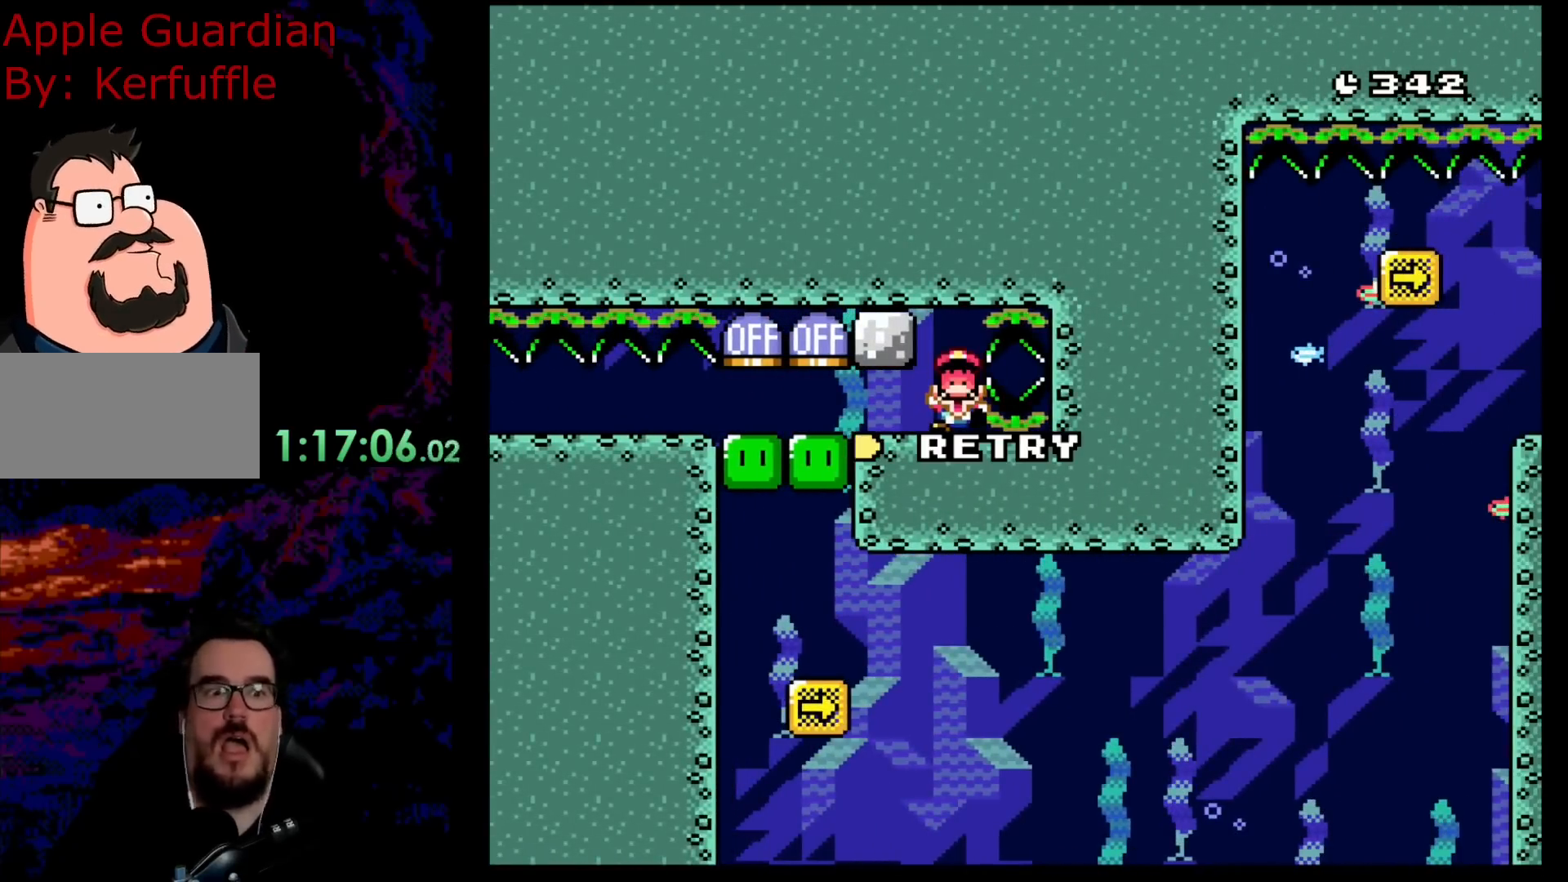
{"buttons": [], "events": []}
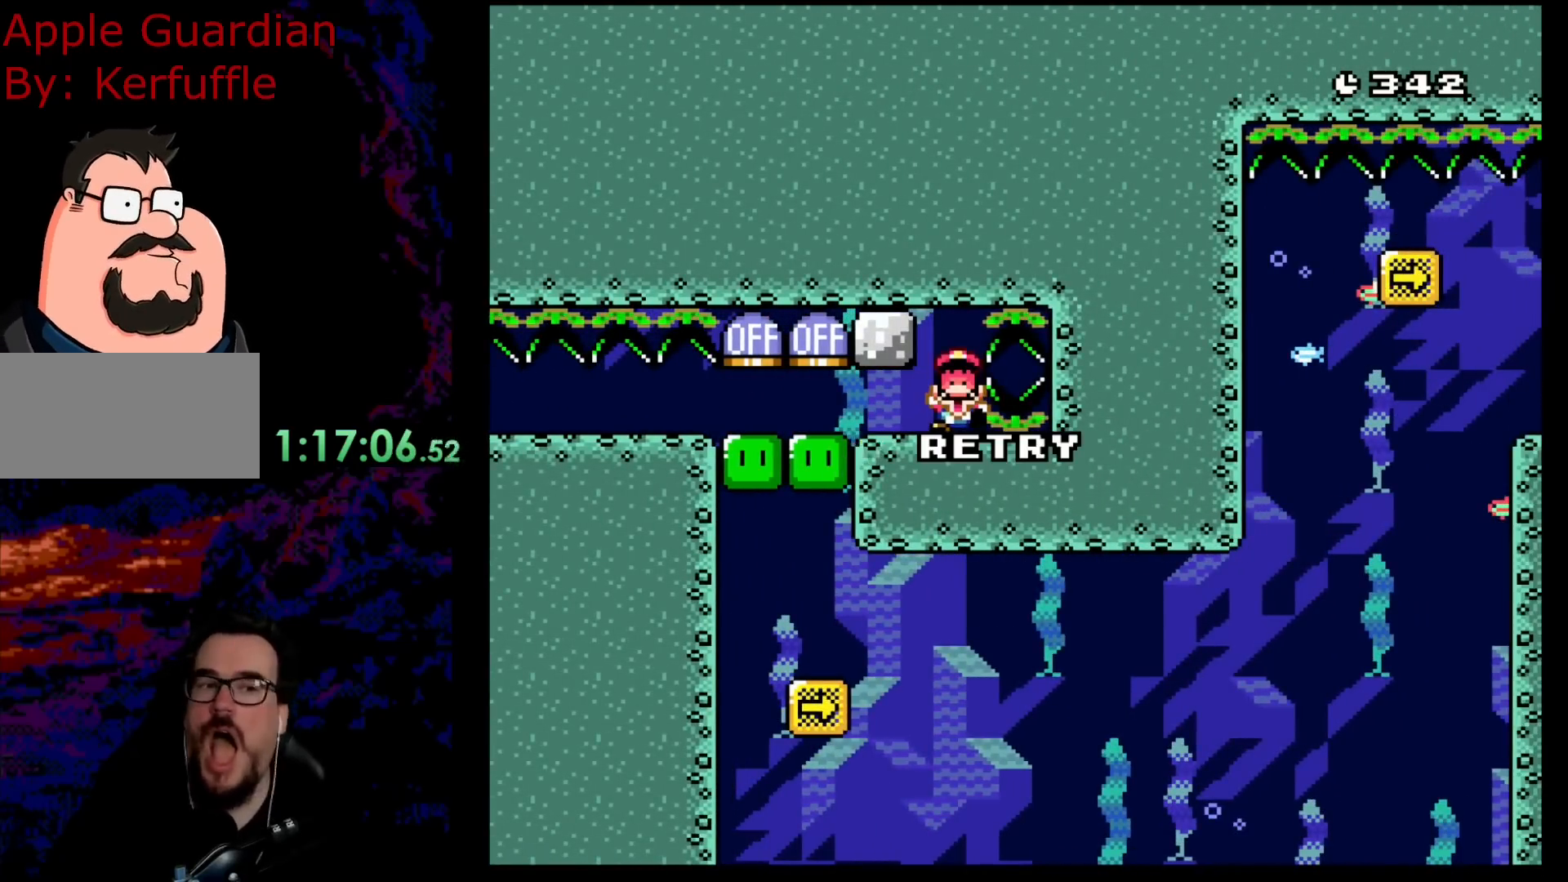
{"buttons": [], "events": []}
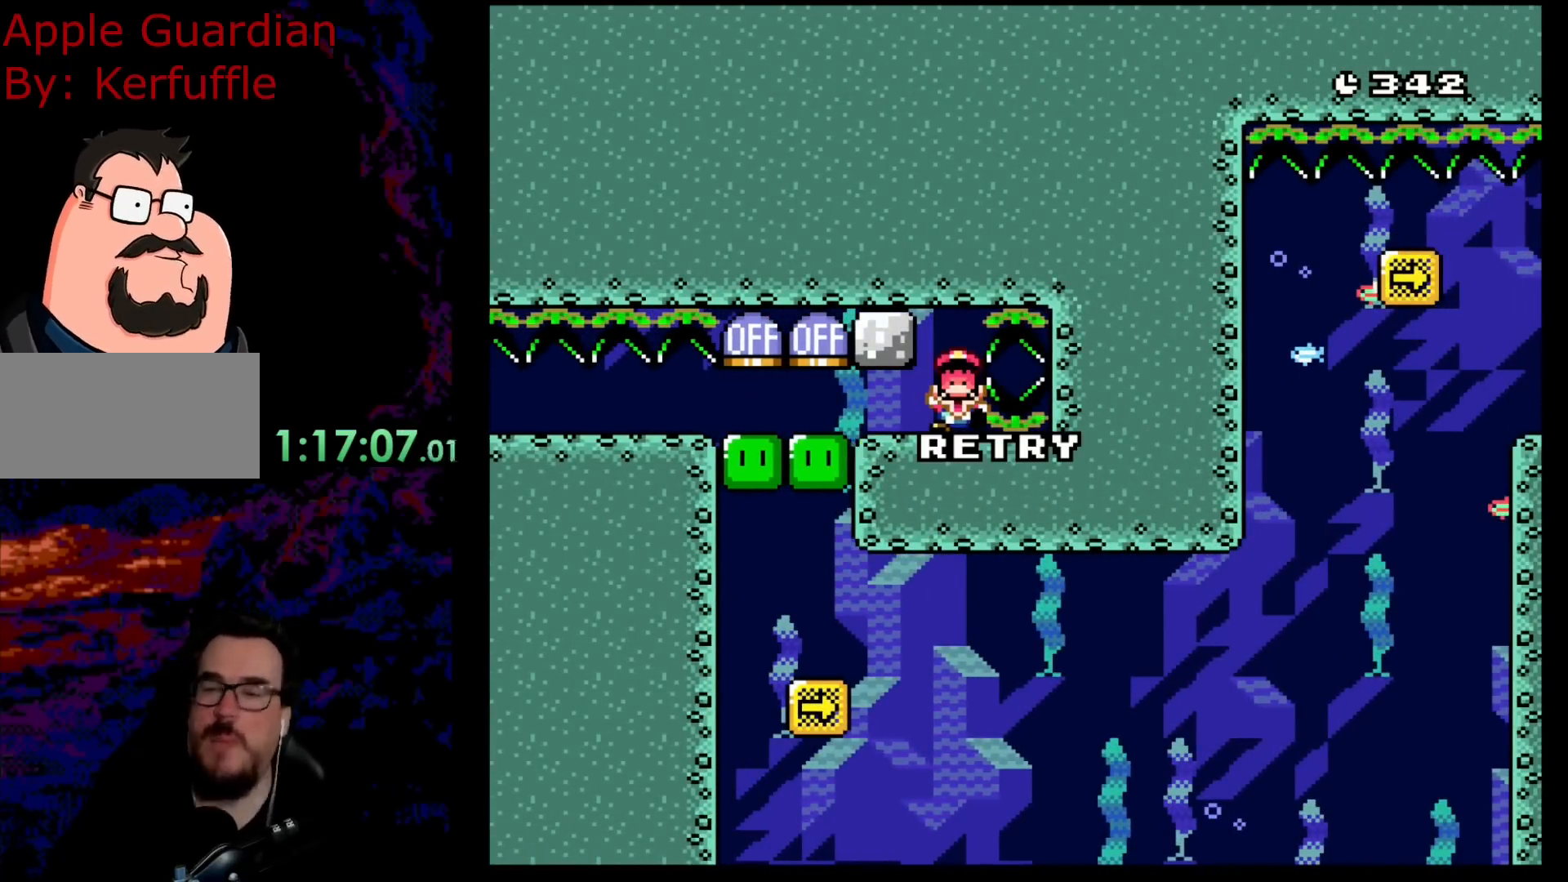
{"buttons": [], "events": []}
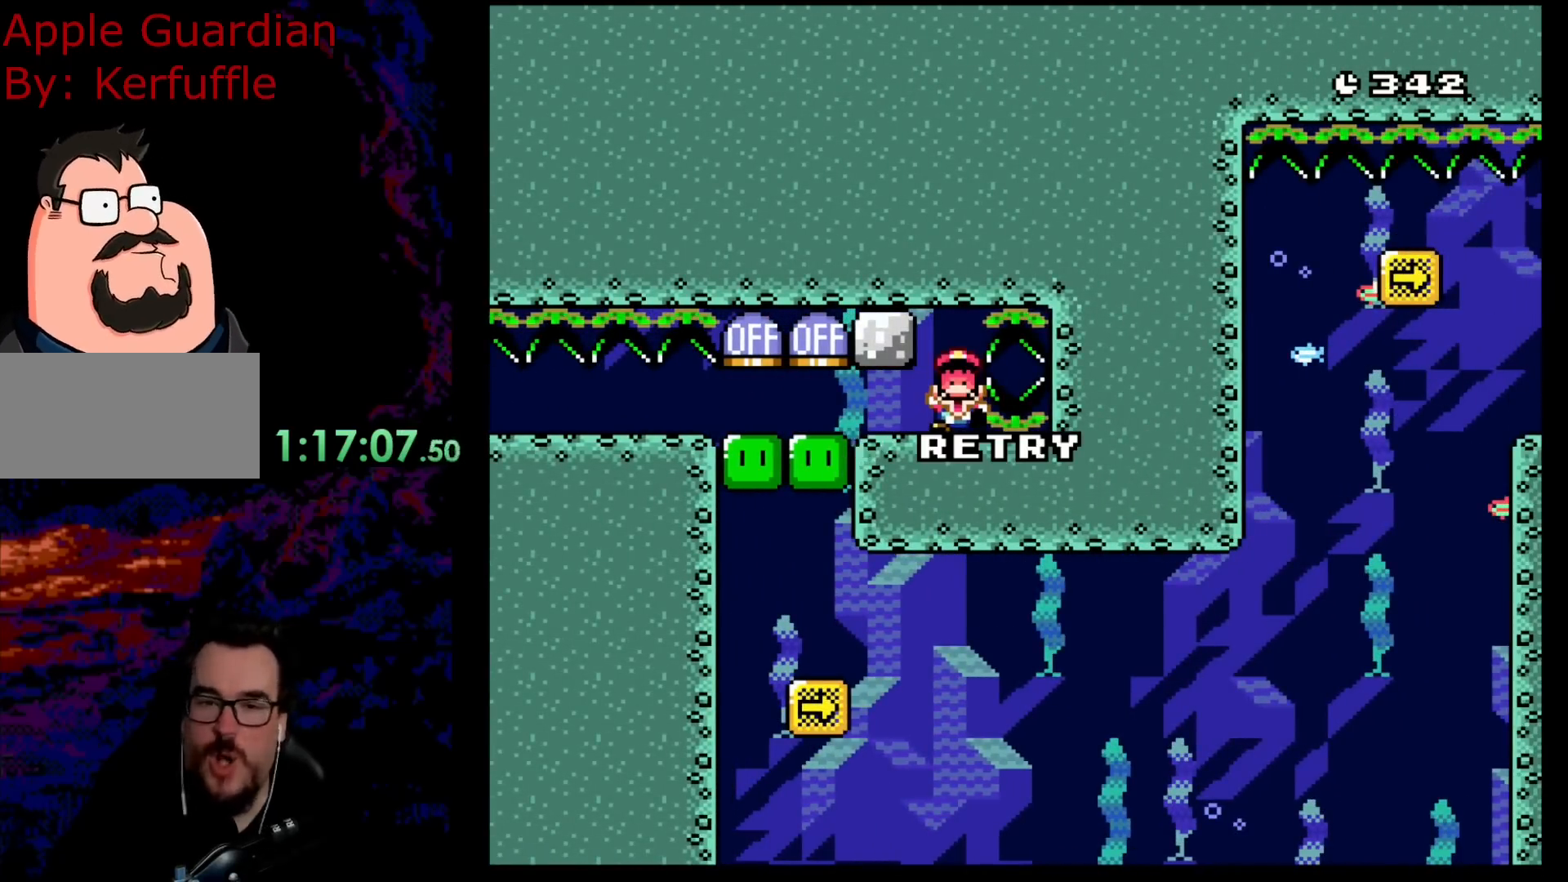
{"buttons": [], "events": []}
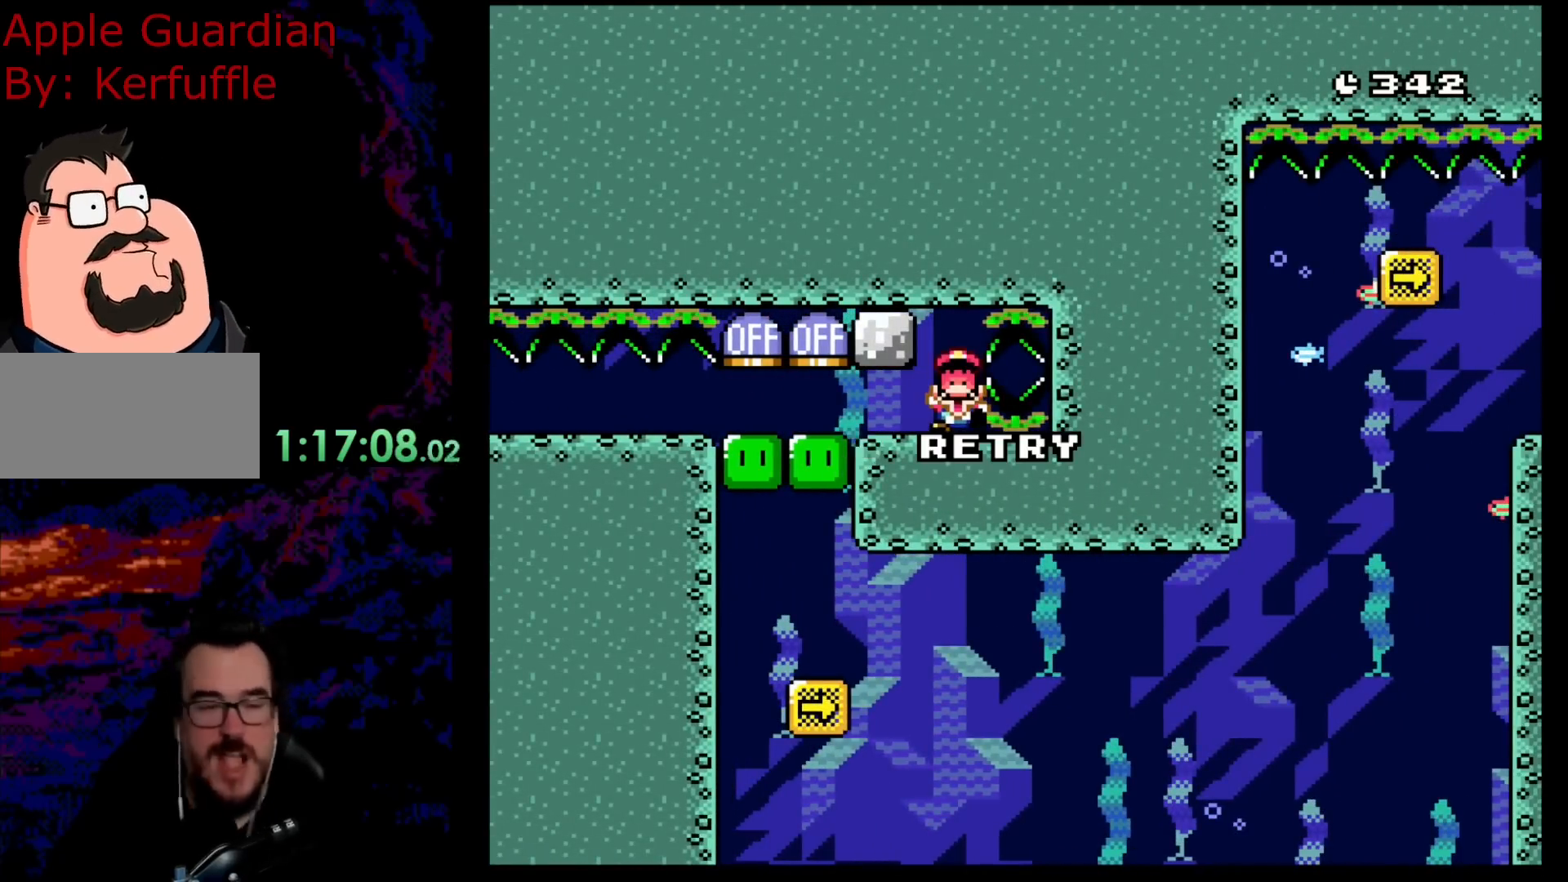
{"buttons": [], "events": []}
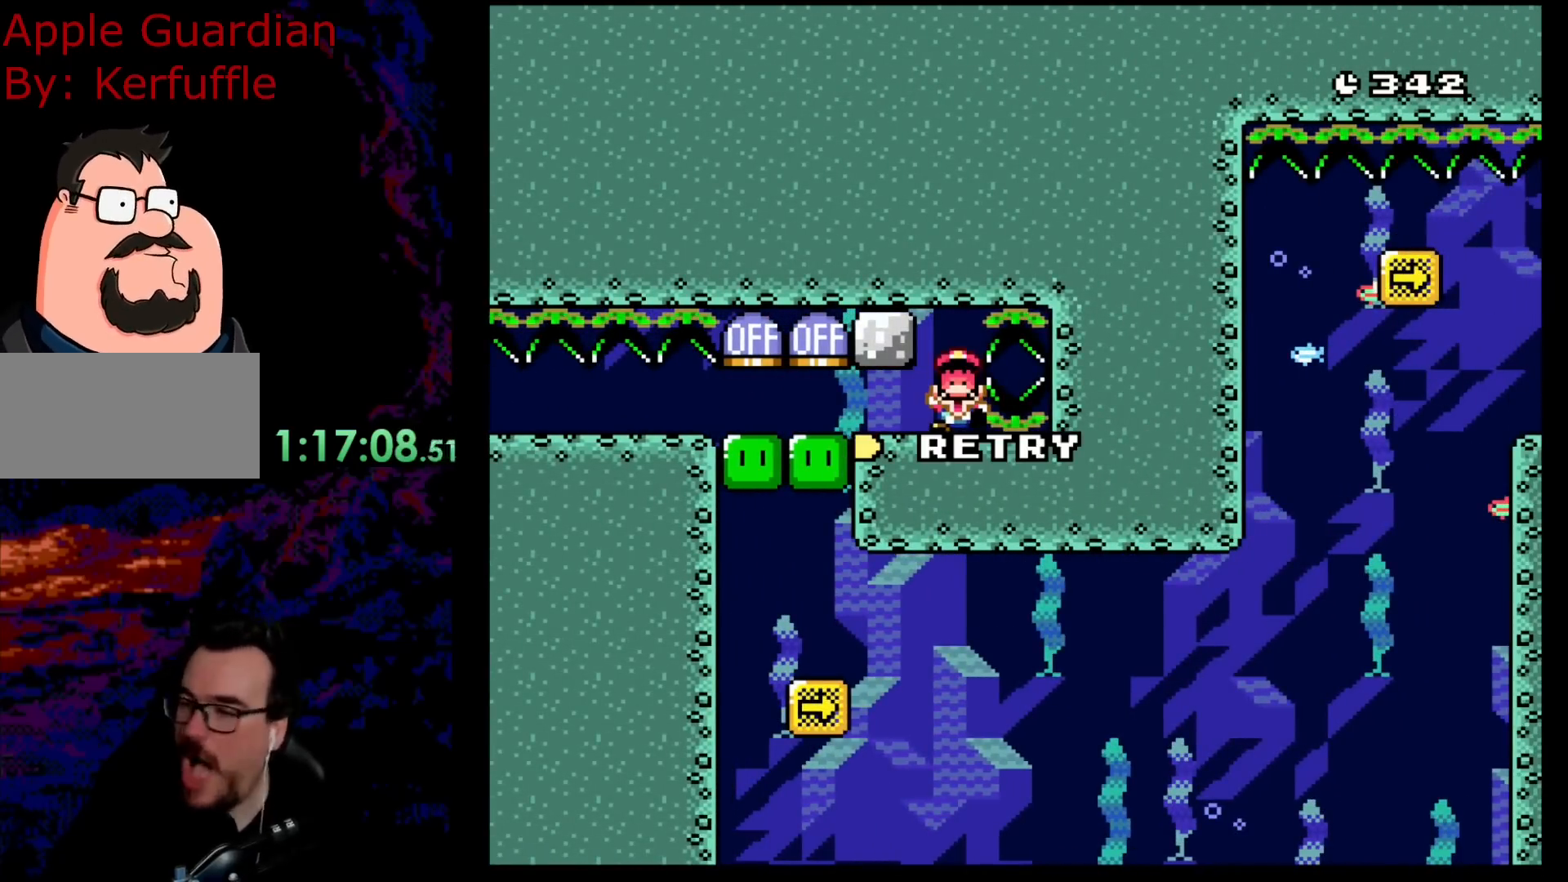
{"buttons": [], "events": [[267, "B", "down"], [450, "B", "up"]]}
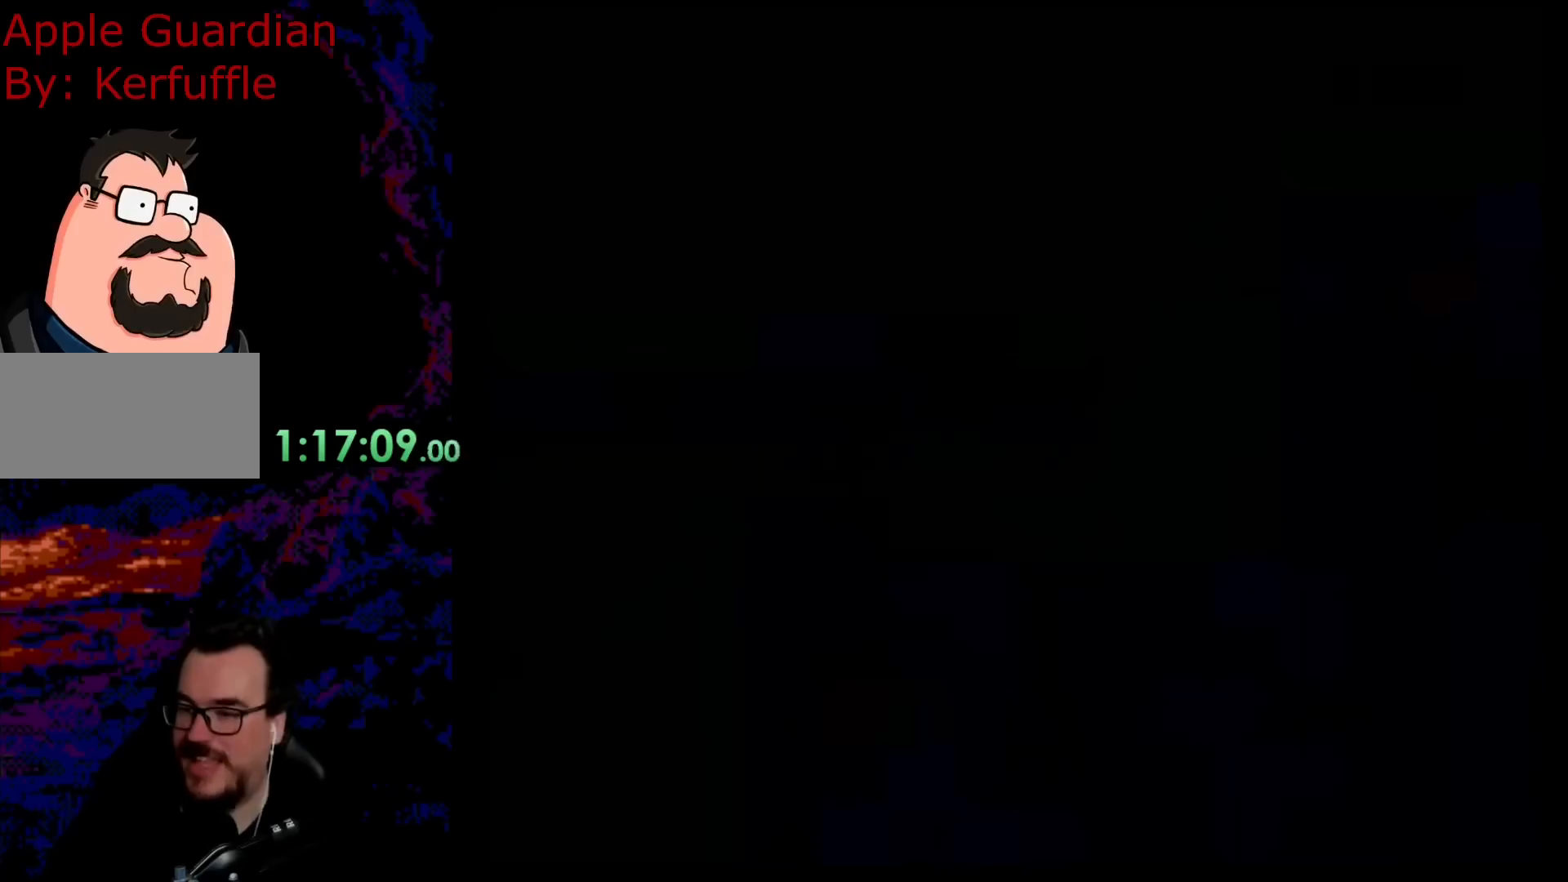
{"buttons": [], "events": []}
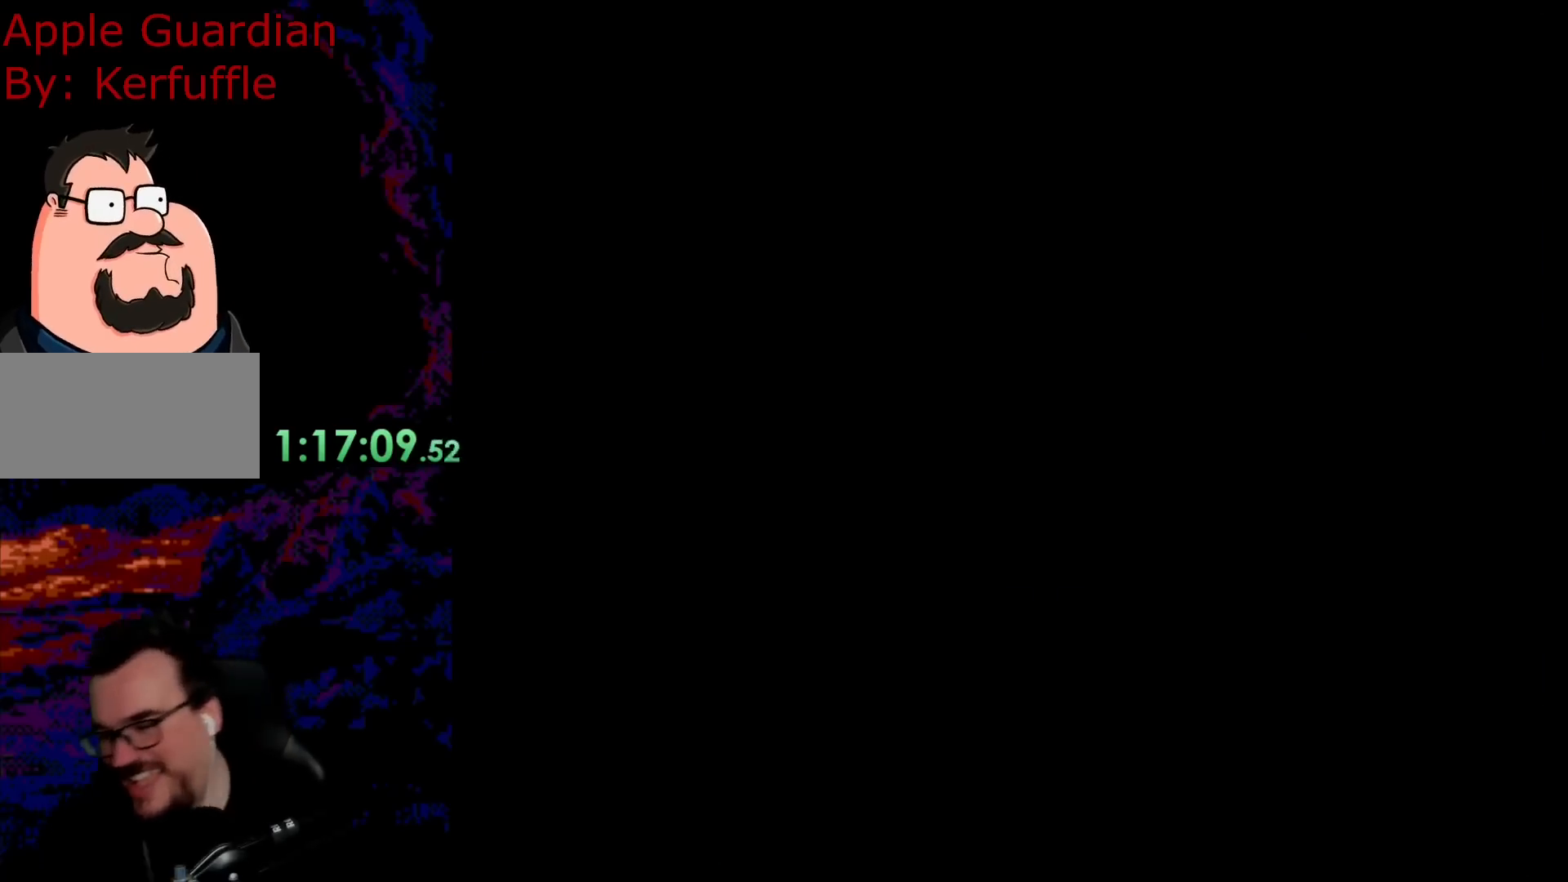
{"buttons": [], "events": []}
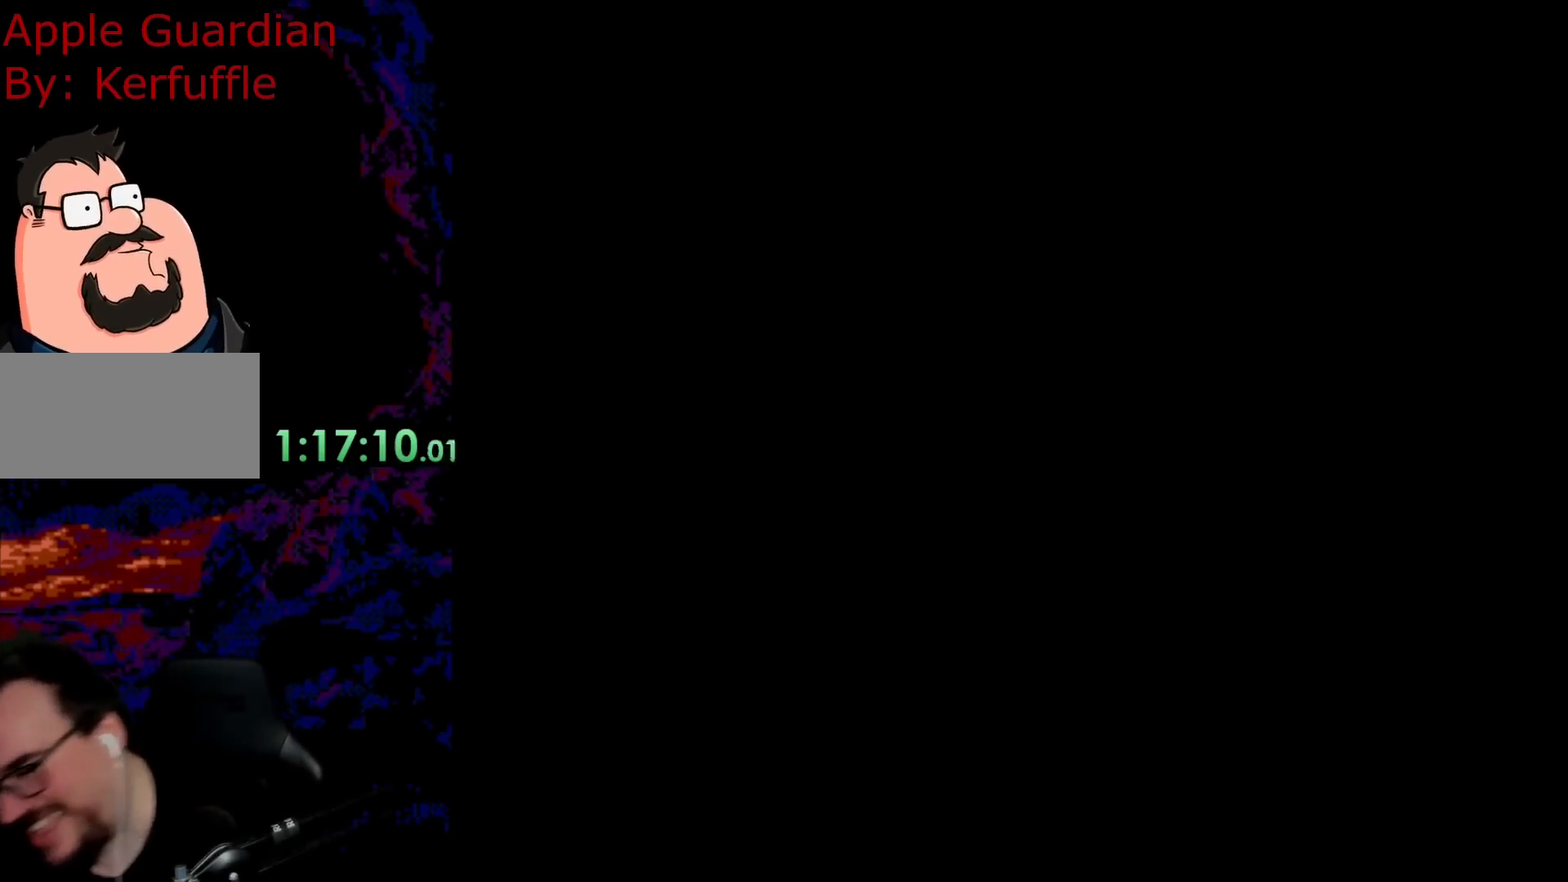
{"buttons": [], "events": []}
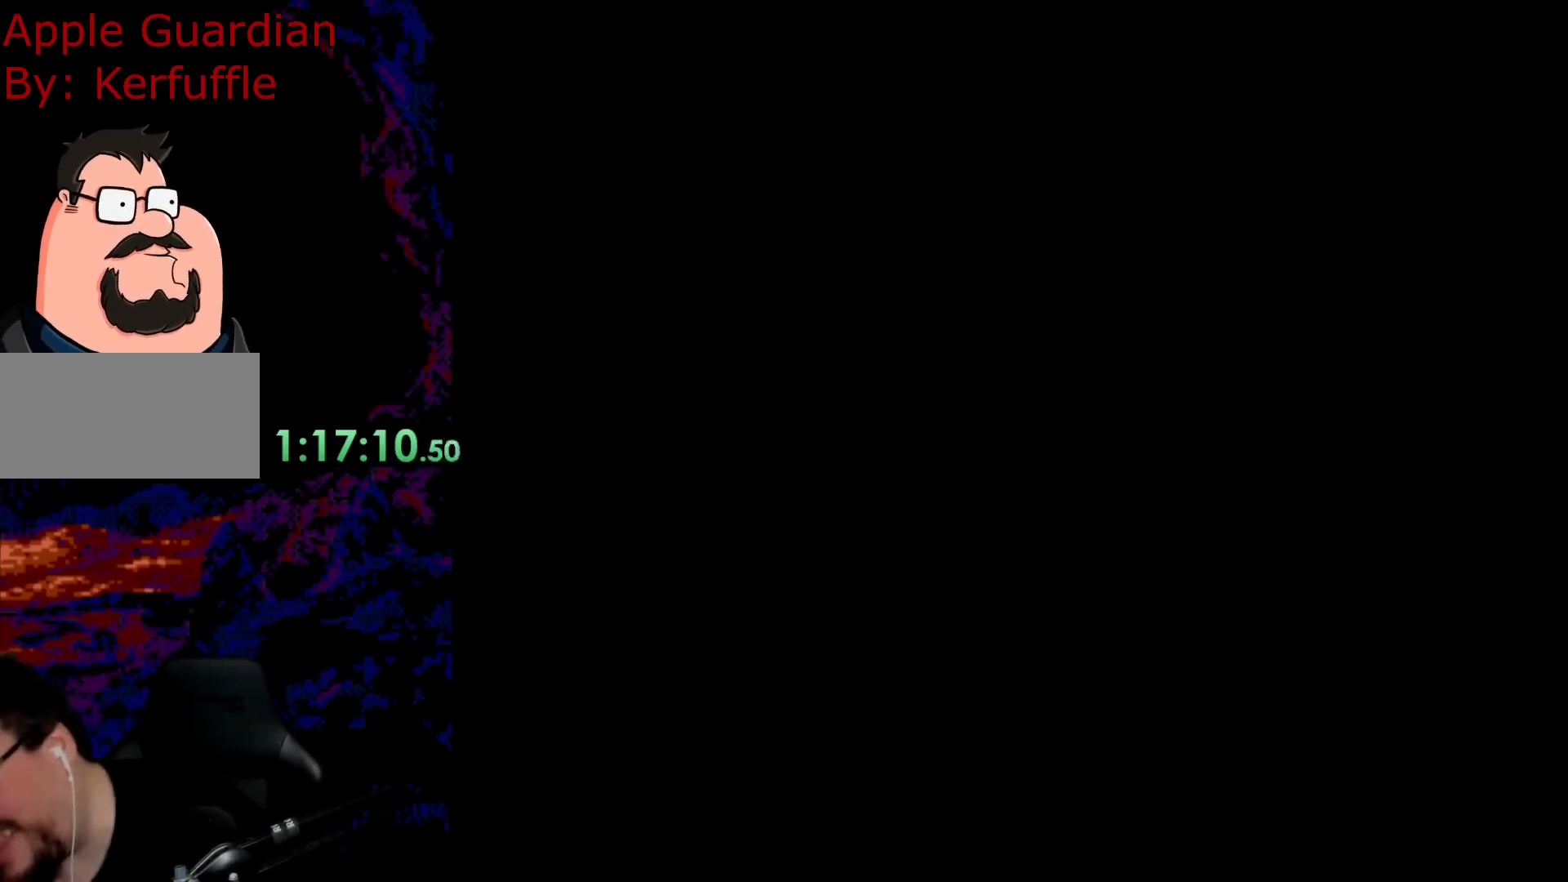
{"buttons": [], "events": []}
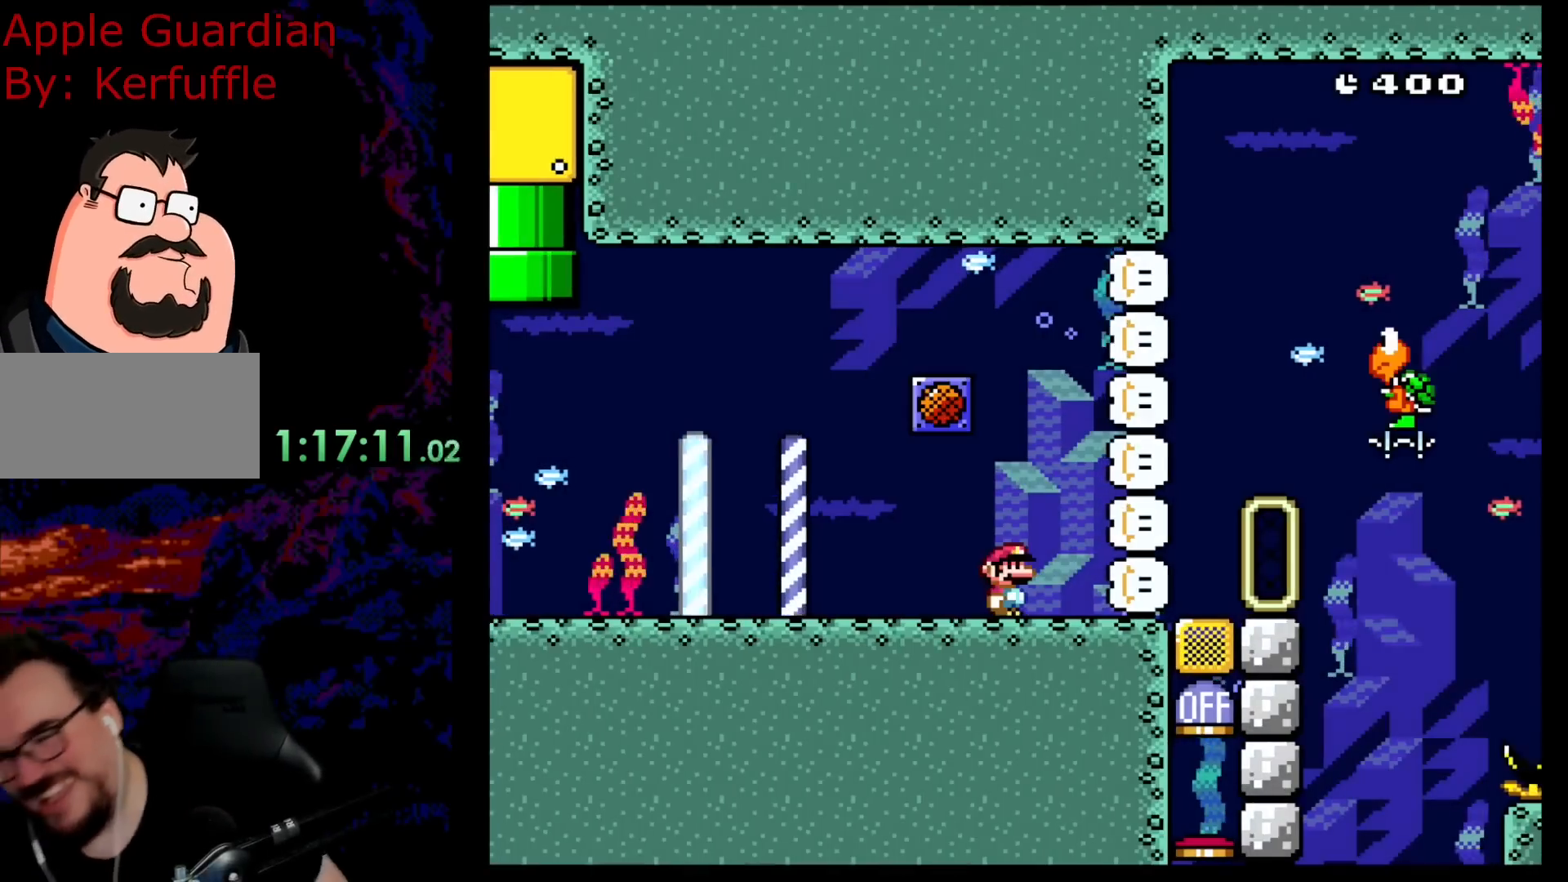
{"buttons": [], "events": []}
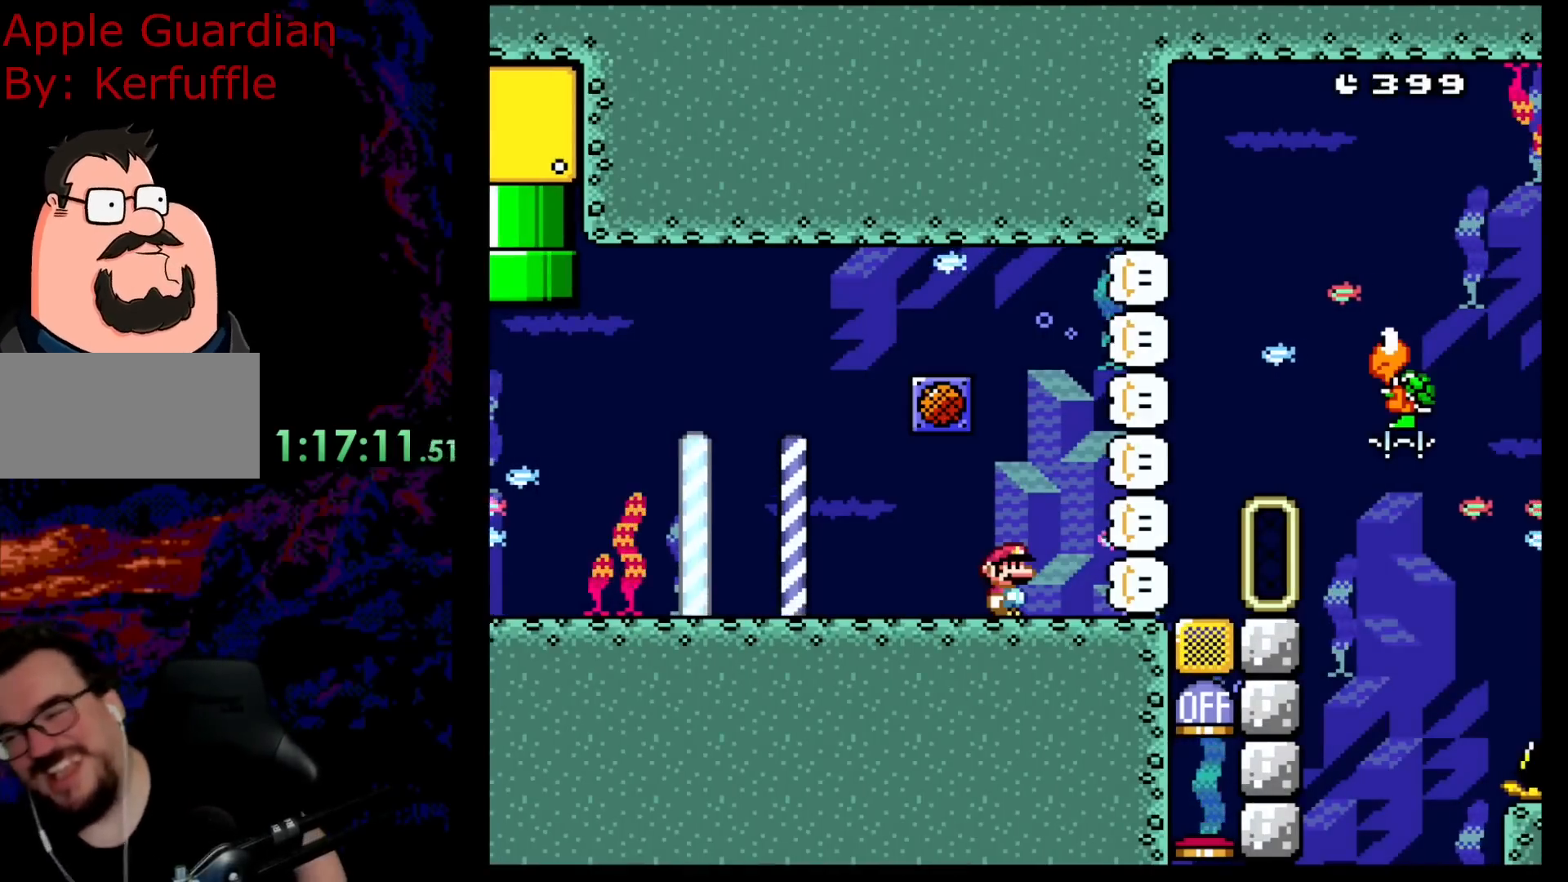
{"buttons": ["DPAD_DOWN"], "events": [[217, "DPAD_DOWN", "down"]]}
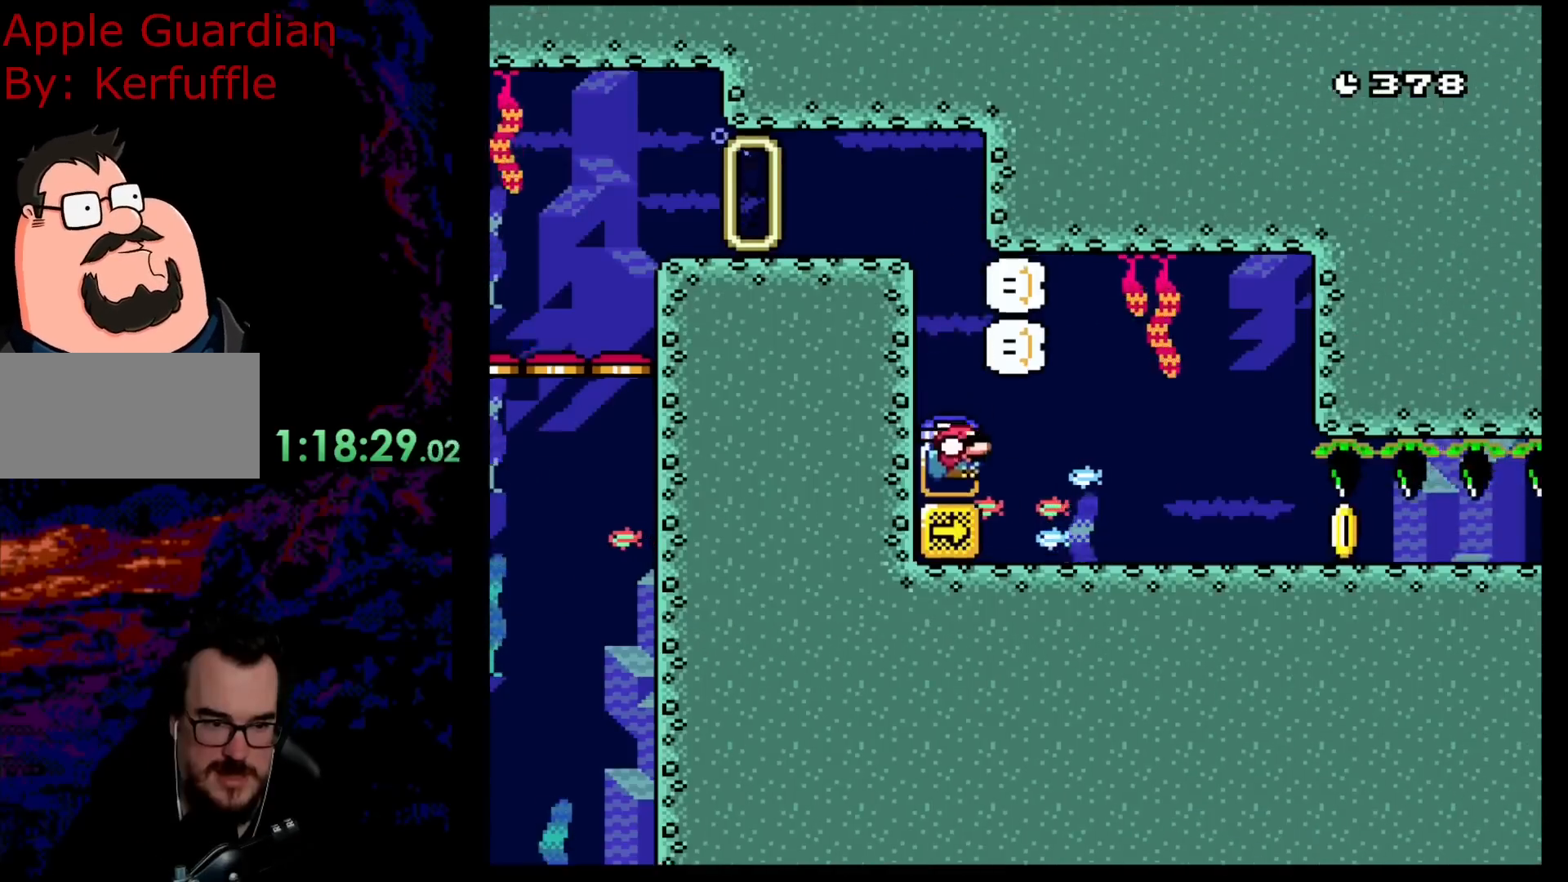
{"buttons": ["Y", "DPAD_DOWN"], "events": [[433, "Y", "down"]]}